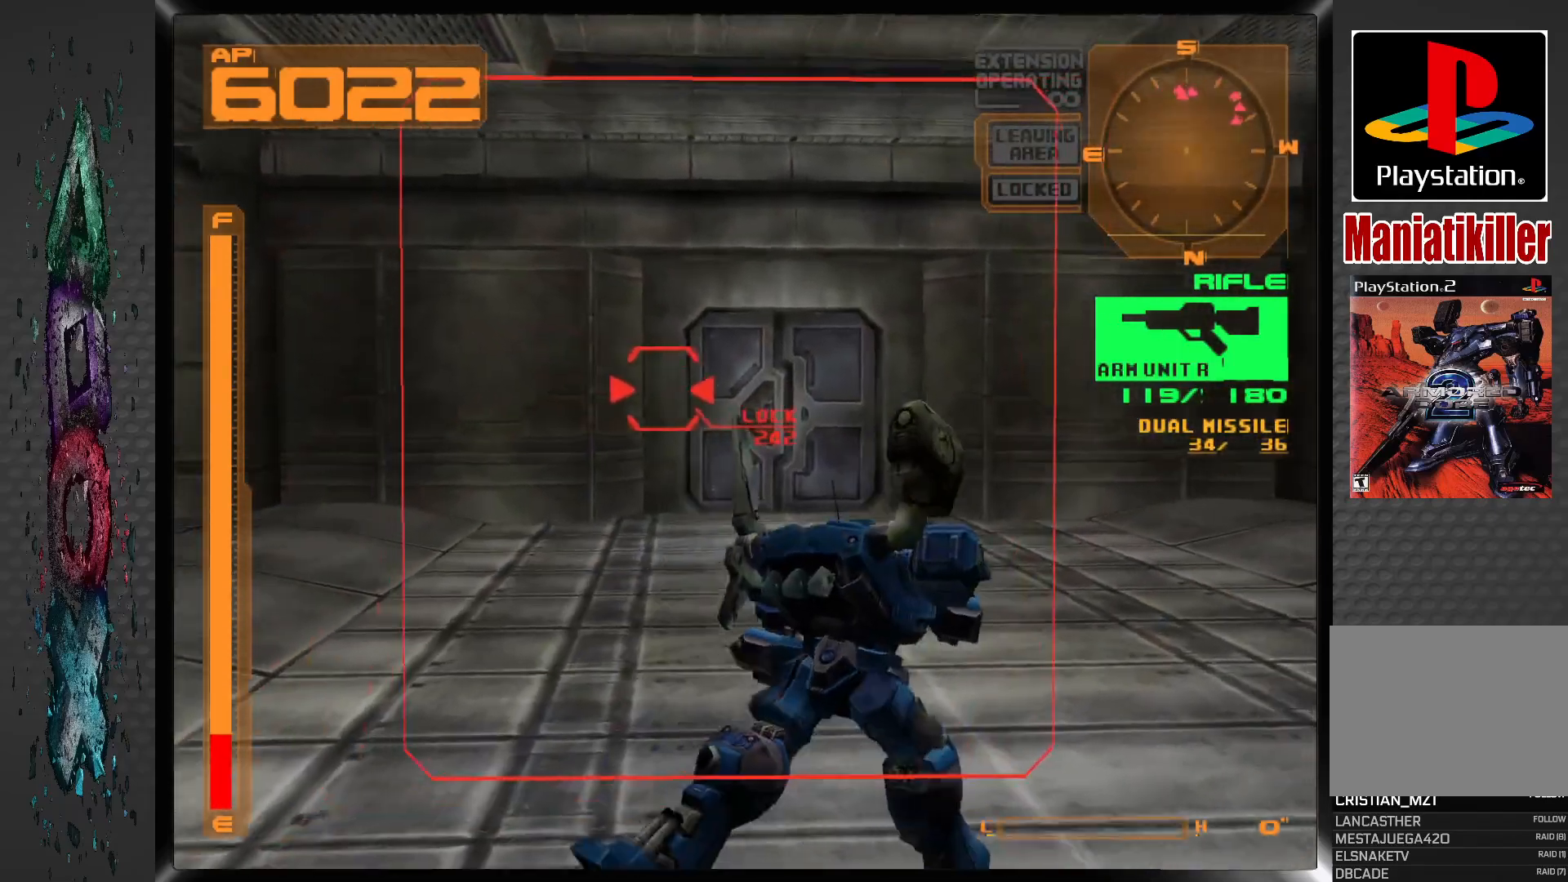
Gameplay with a controller (PlayStation layout); each line is a JSON object with the inputs held at the frame after it. "events" lists button and stick changes between this image and that frame as [ms after this image, input, new state], when the widget could be followed in between.
{"buttons": ["DPAD_UP"], "left_stick": "center", "right_stick": "center", "events": [[217, "R1", "up"]]}
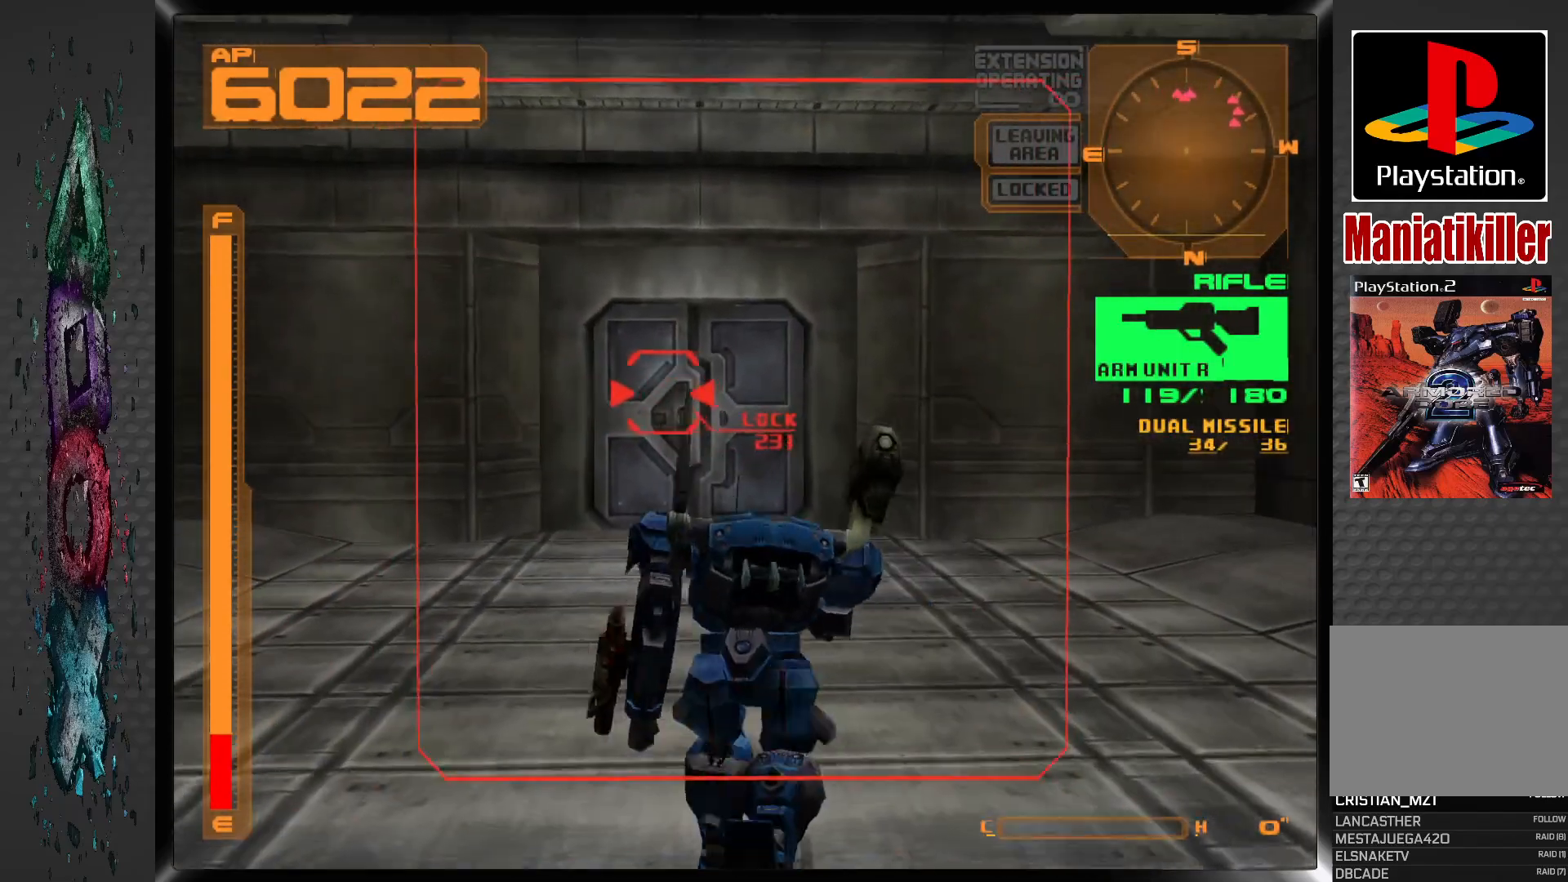
{"buttons": ["DPAD_UP"], "left_stick": "center", "right_stick": "center", "events": []}
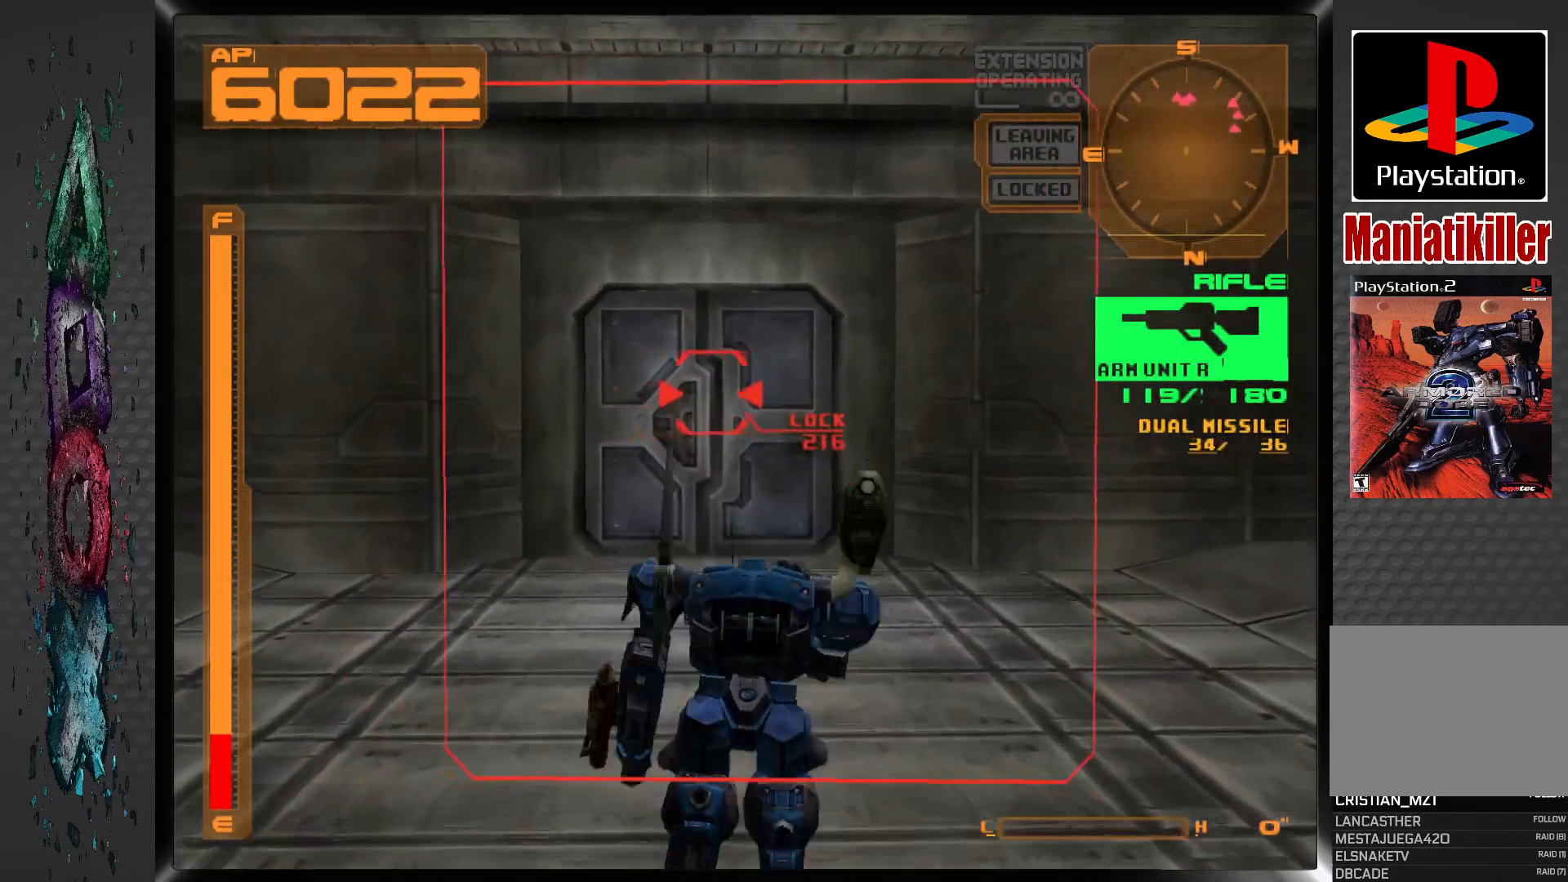
{"buttons": ["DPAD_UP"], "left_stick": "center", "right_stick": "center", "events": []}
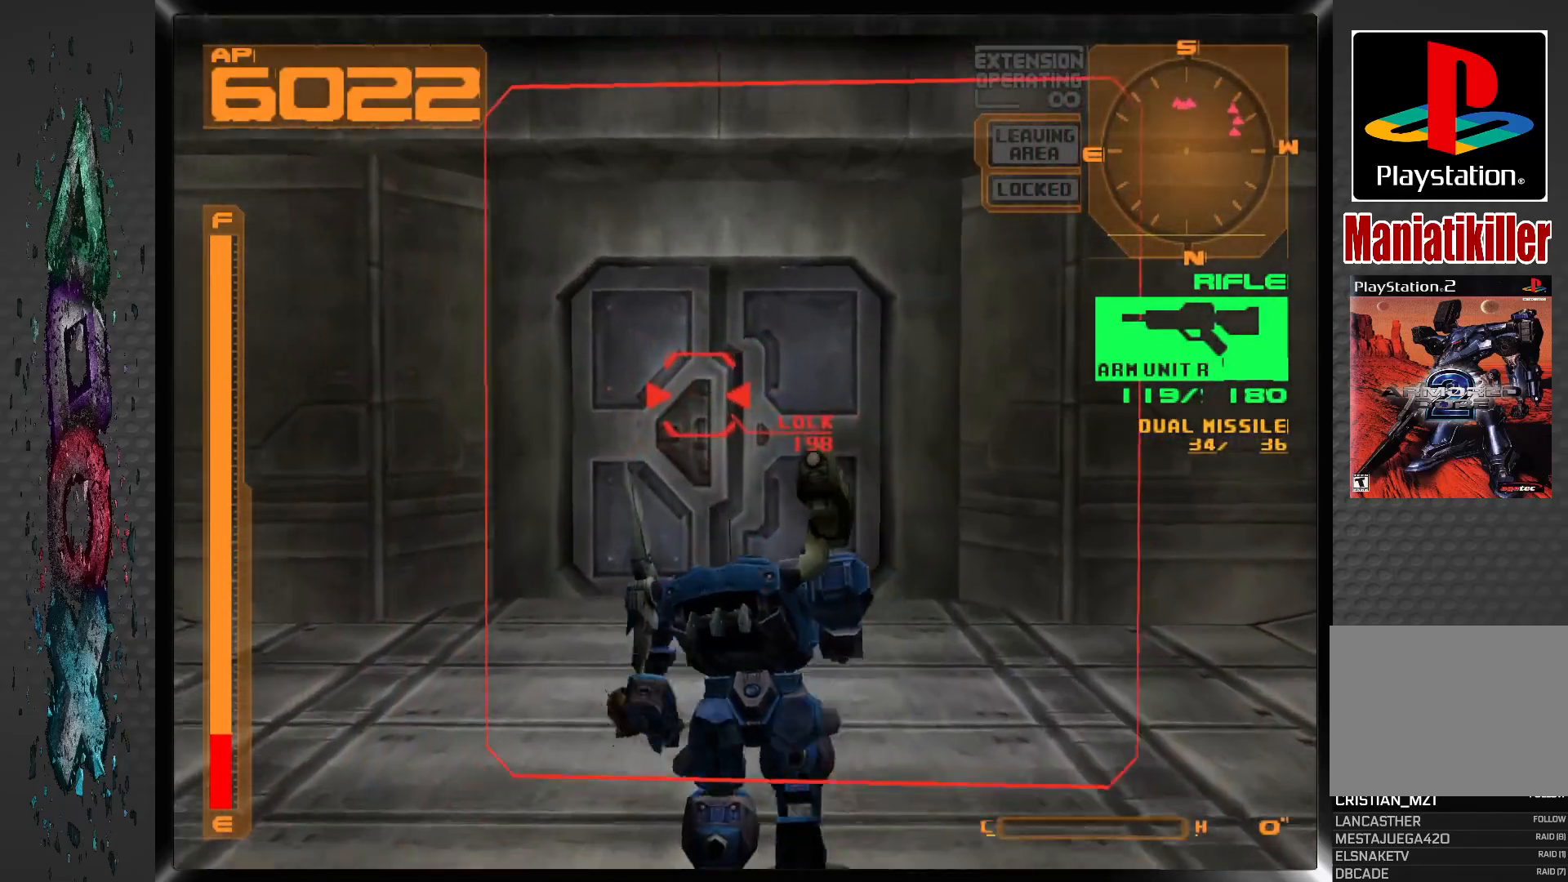
{"buttons": ["DPAD_UP"], "left_stick": "center", "right_stick": "center", "events": []}
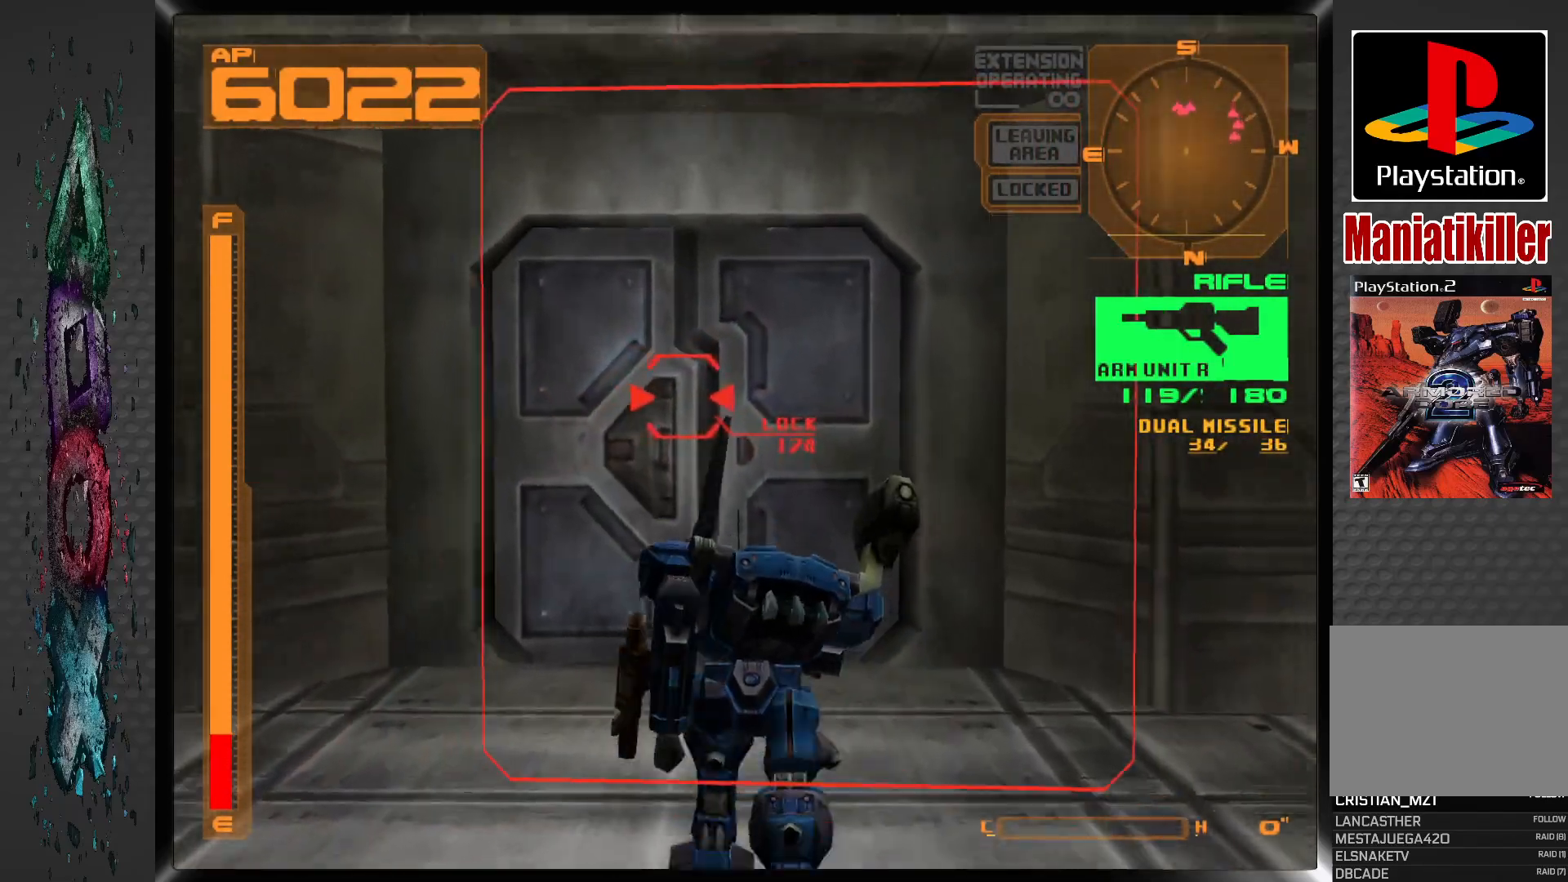
{"buttons": ["DPAD_UP"], "left_stick": "center", "right_stick": "center", "events": [[50, "DPAD_LEFT", "down"], [167, "DPAD_LEFT", "up"]]}
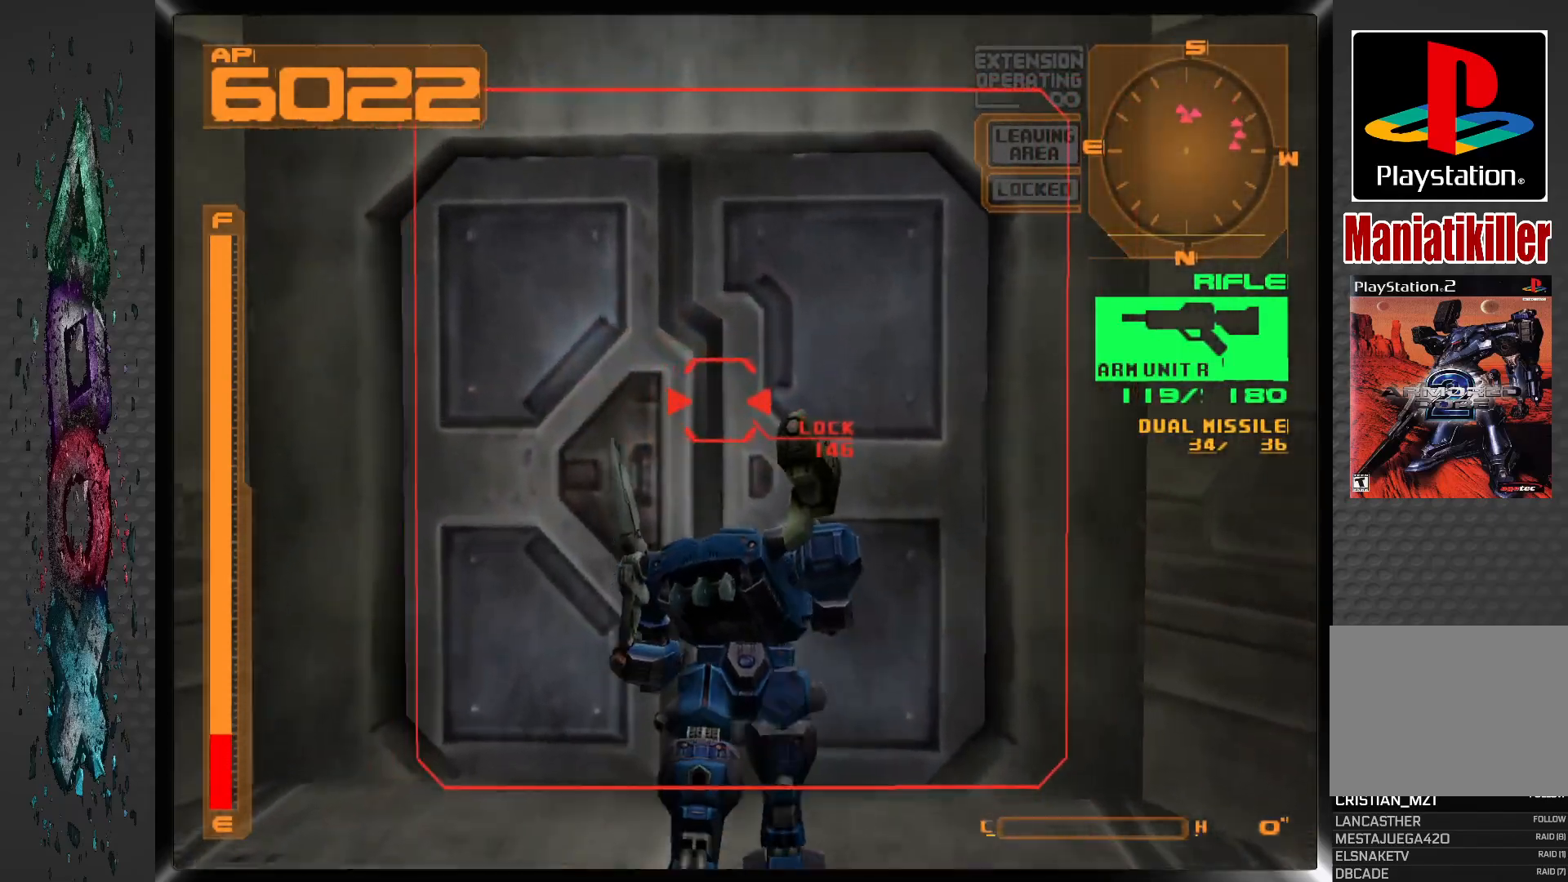
{"buttons": ["DPAD_UP"], "left_stick": "center", "right_stick": "center", "events": [[200, "CIRCLE", "down"], [367, "CIRCLE", "up"]]}
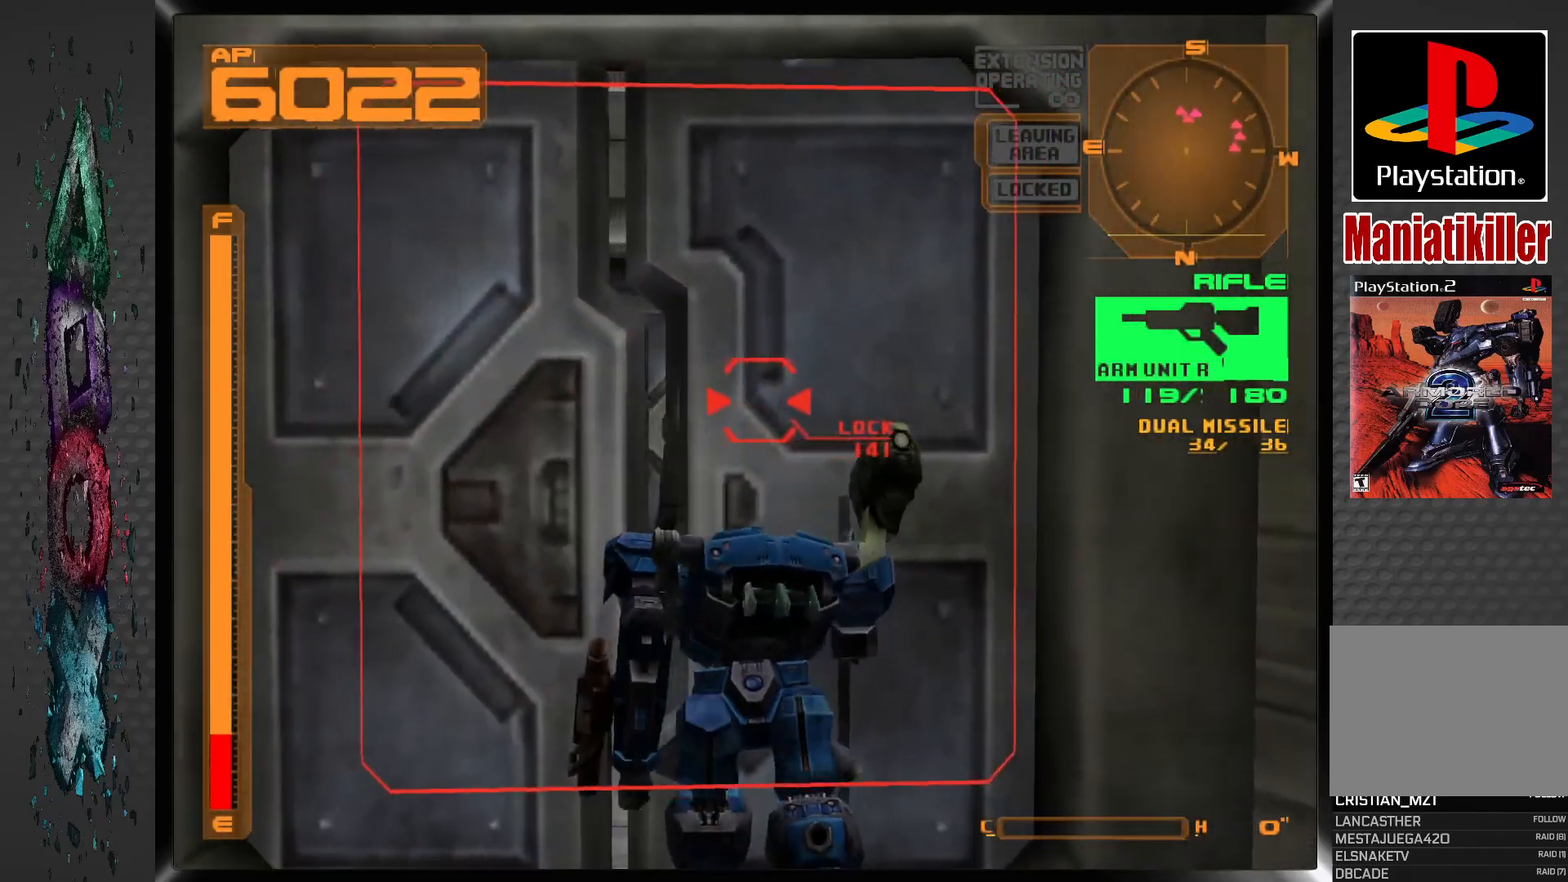
{"buttons": ["DPAD_UP"], "left_stick": "center", "right_stick": "center", "events": [[283, "L1", "down"], [483, "L1", "up"]]}
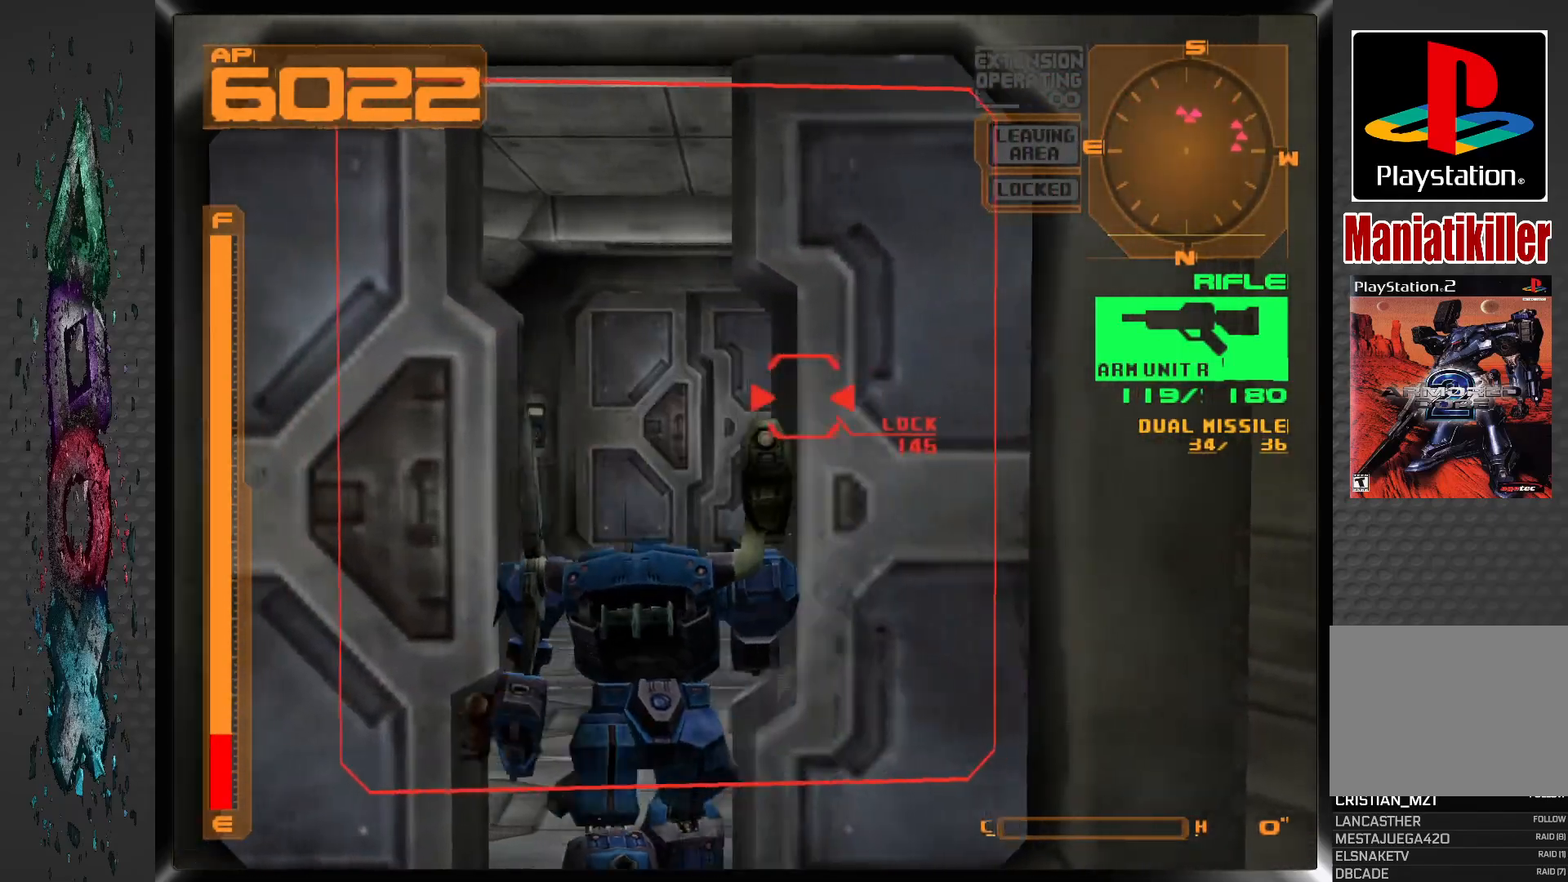
{"buttons": ["DPAD_UP"], "left_stick": "center", "right_stick": "center", "events": []}
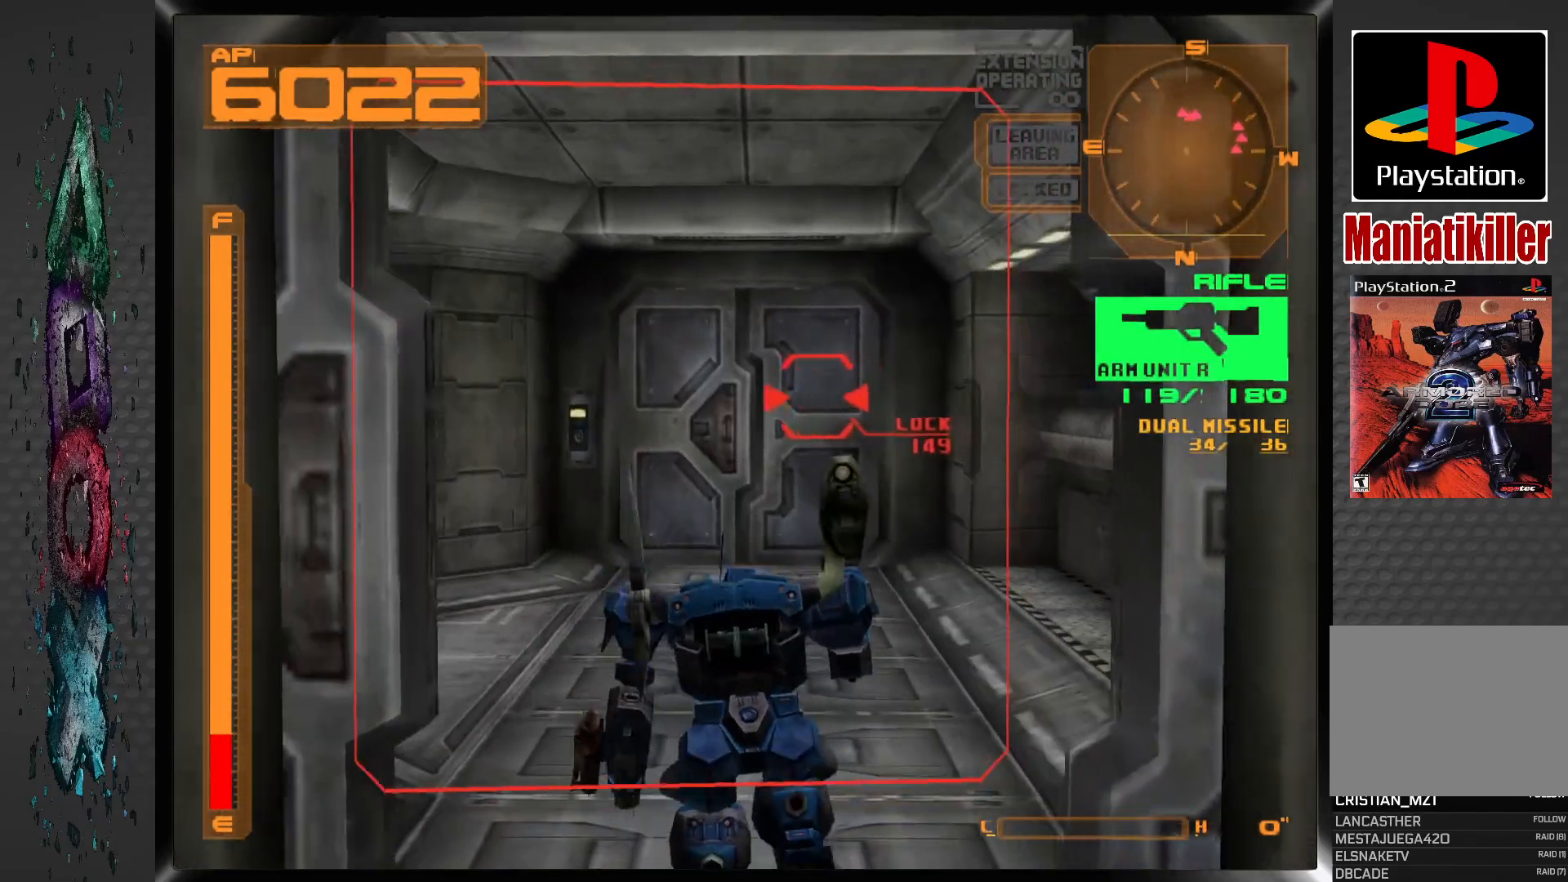
{"buttons": ["DPAD_UP", "DPAD_LEFT"], "left_stick": "center", "right_stick": "center", "events": [[483, "DPAD_LEFT", "down"]]}
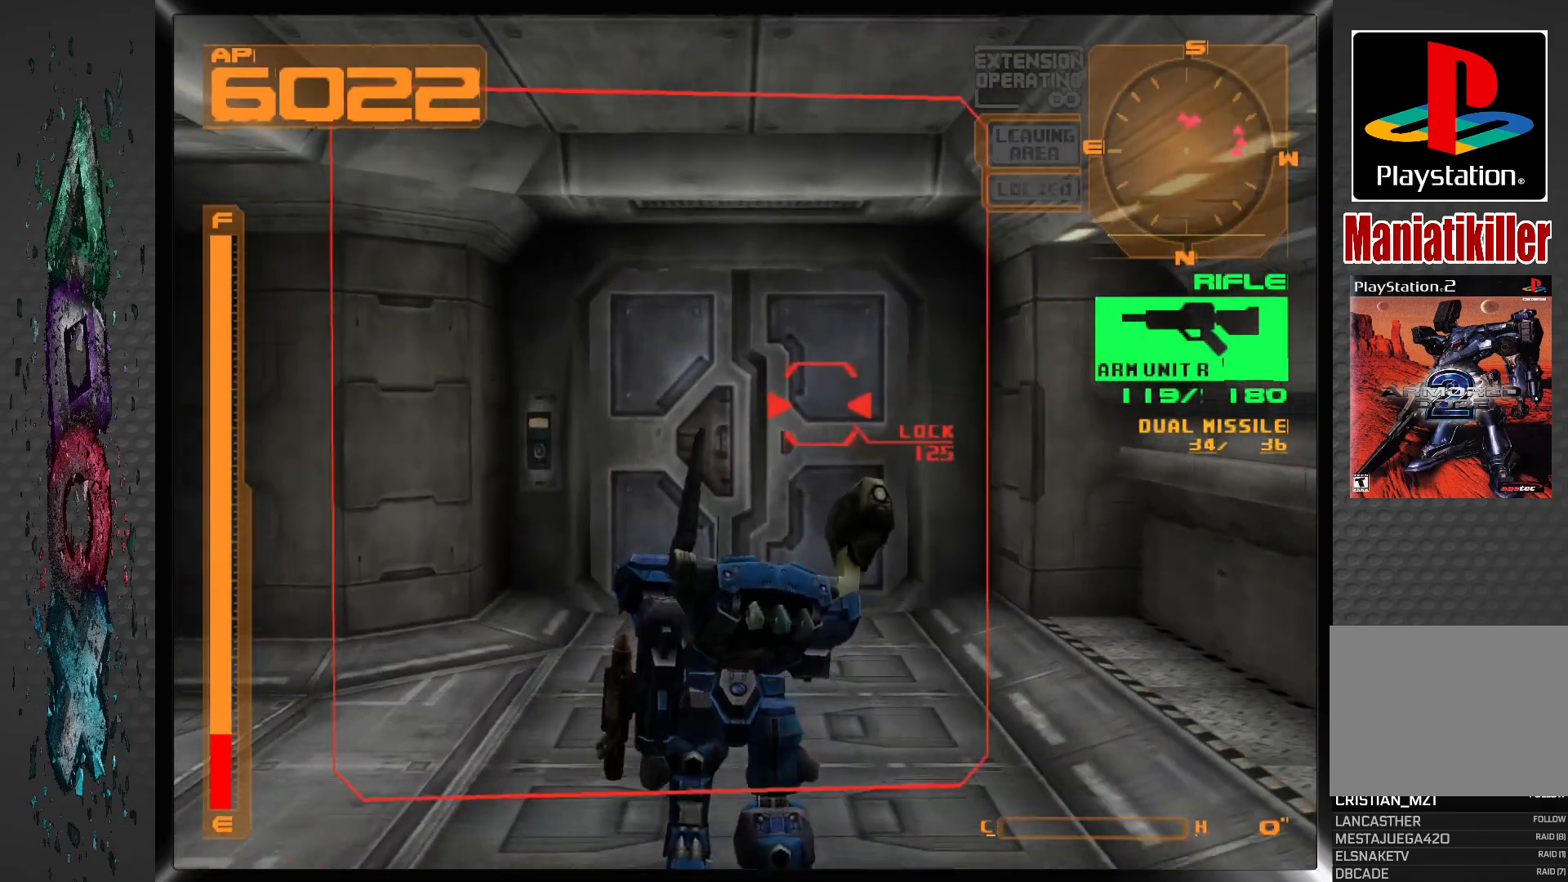
{"buttons": ["DPAD_LEFT"], "left_stick": "center", "right_stick": "center", "events": [[17, "DPAD_UP", "up"]]}
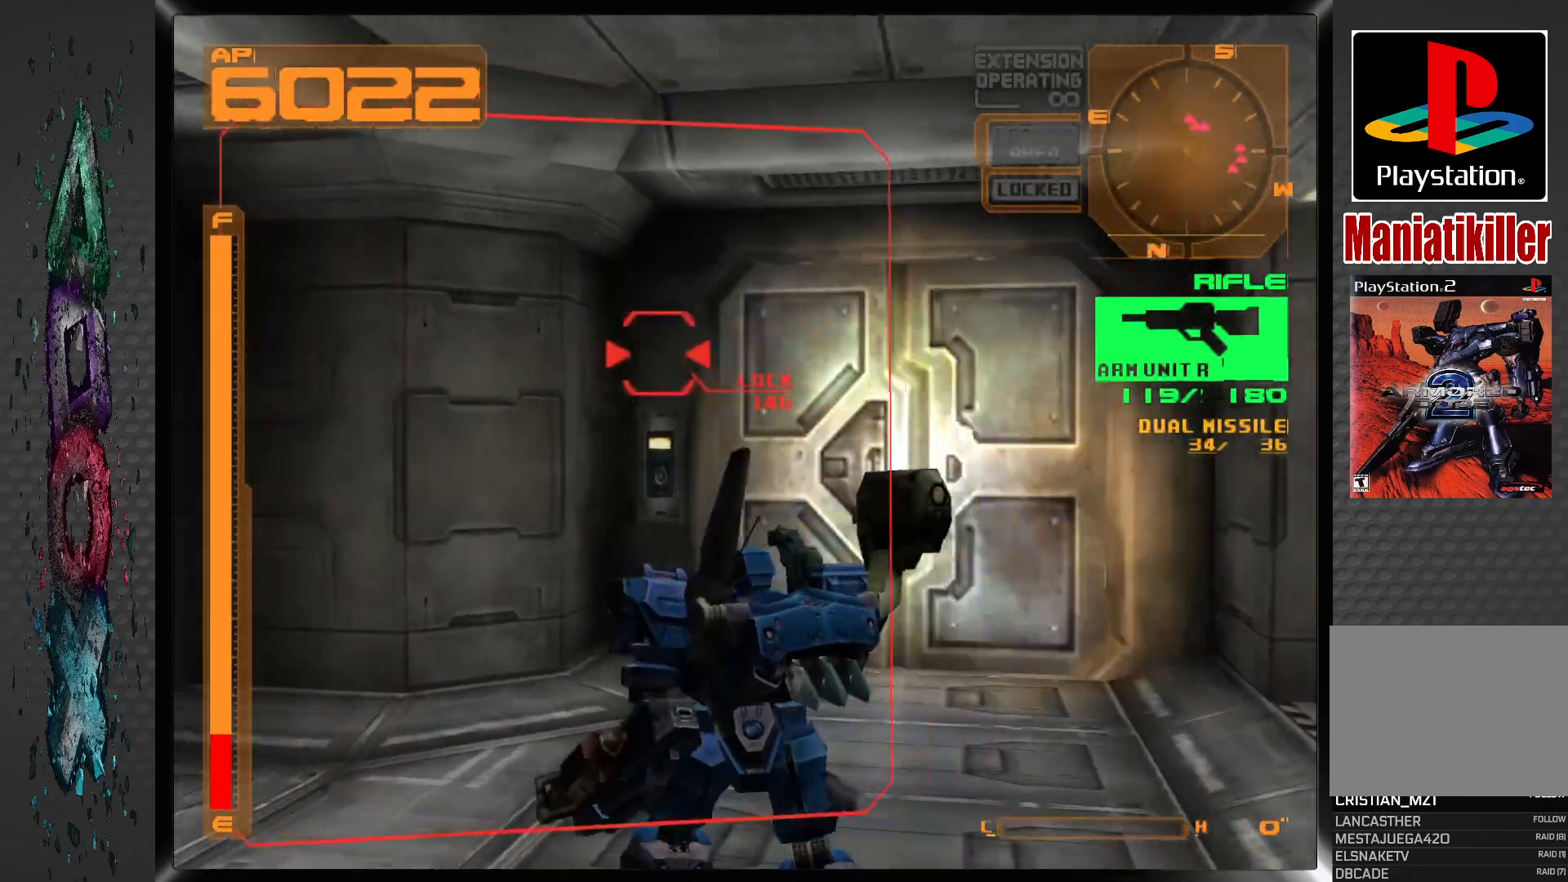
{"buttons": ["DPAD_UP", "DPAD_LEFT"], "left_stick": "center", "right_stick": "center", "events": [[333, "DPAD_UP", "down"]]}
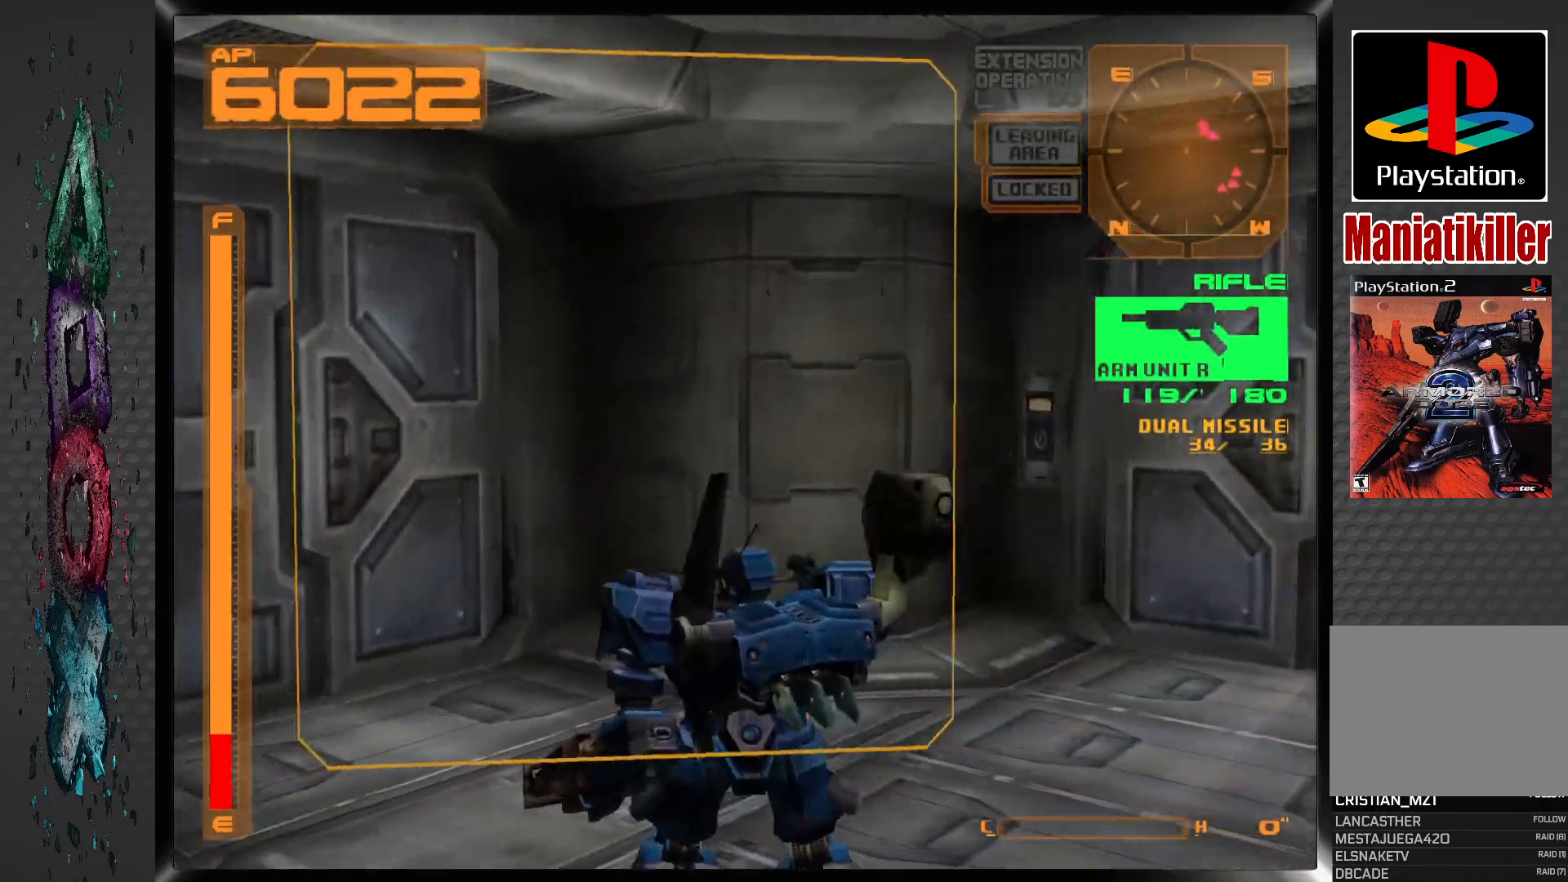
{"buttons": ["DPAD_UP", "DPAD_LEFT"], "left_stick": "center", "right_stick": "center", "events": []}
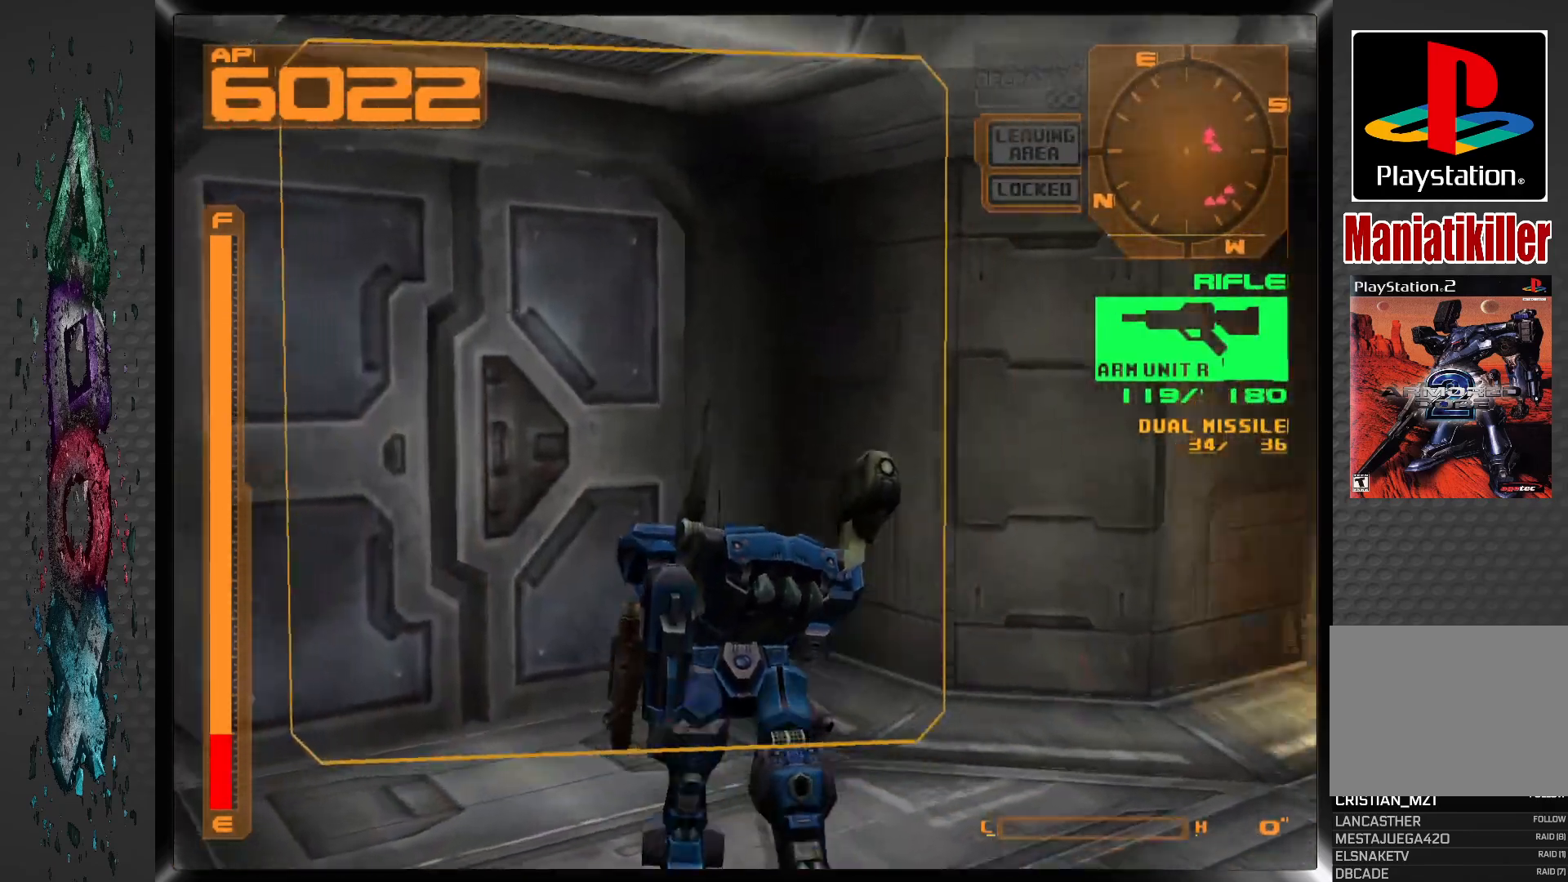
{"buttons": ["DPAD_DOWN", "DPAD_RIGHT"], "left_stick": "center", "right_stick": "center", "events": [[133, "DPAD_UP", "up"], [150, "DPAD_DOWN", "down"], [150, "DPAD_LEFT", "up"], [150, "DPAD_RIGHT", "down"]]}
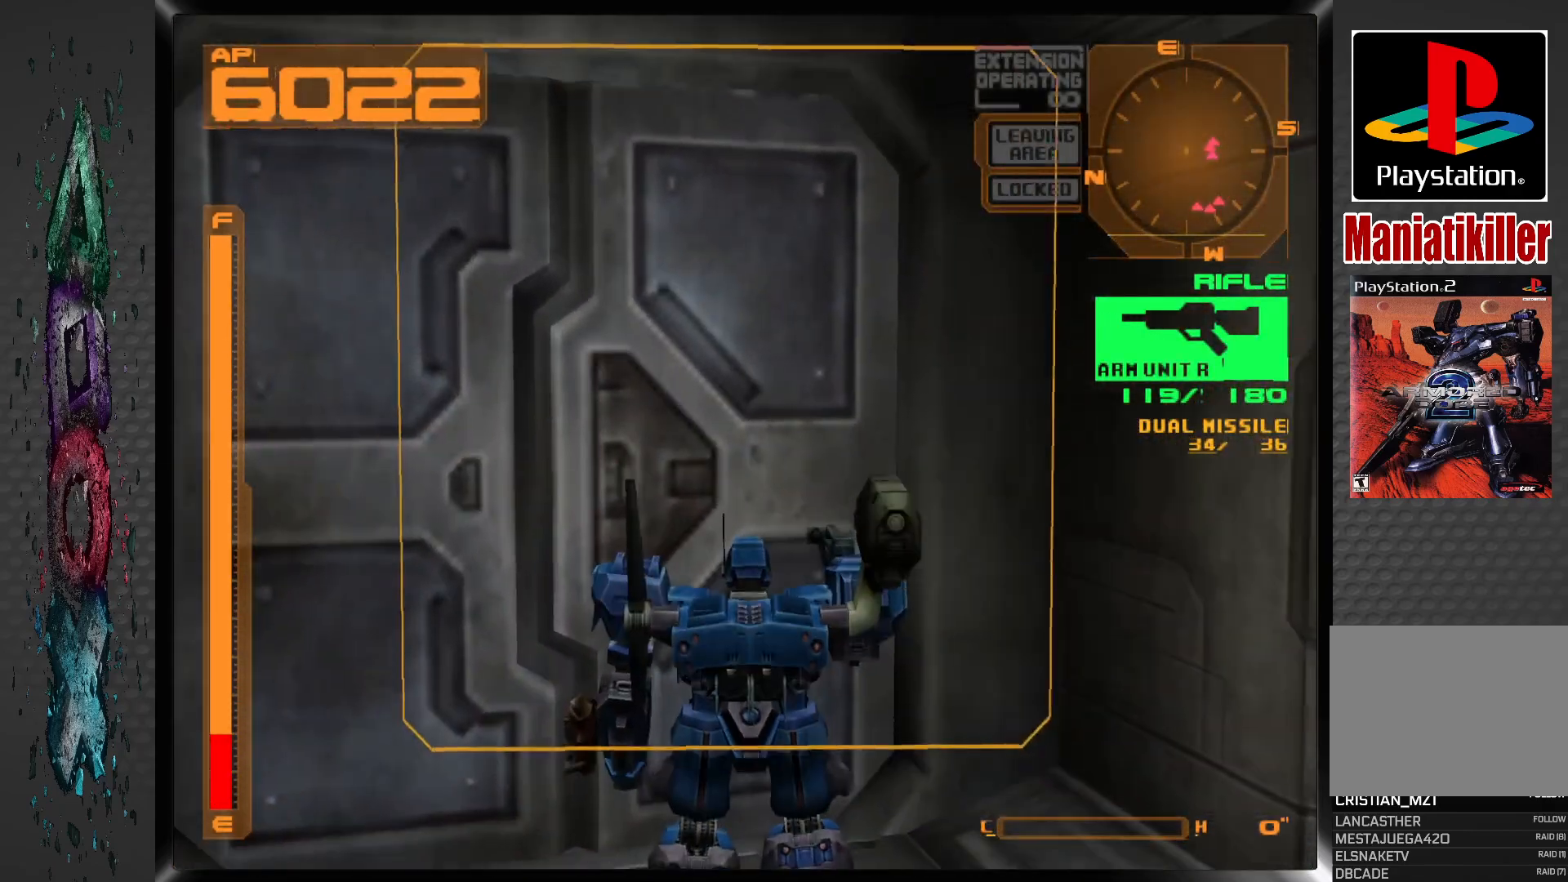
{"buttons": ["DPAD_DOWN", "DPAD_RIGHT"], "left_stick": "center", "right_stick": "center", "events": []}
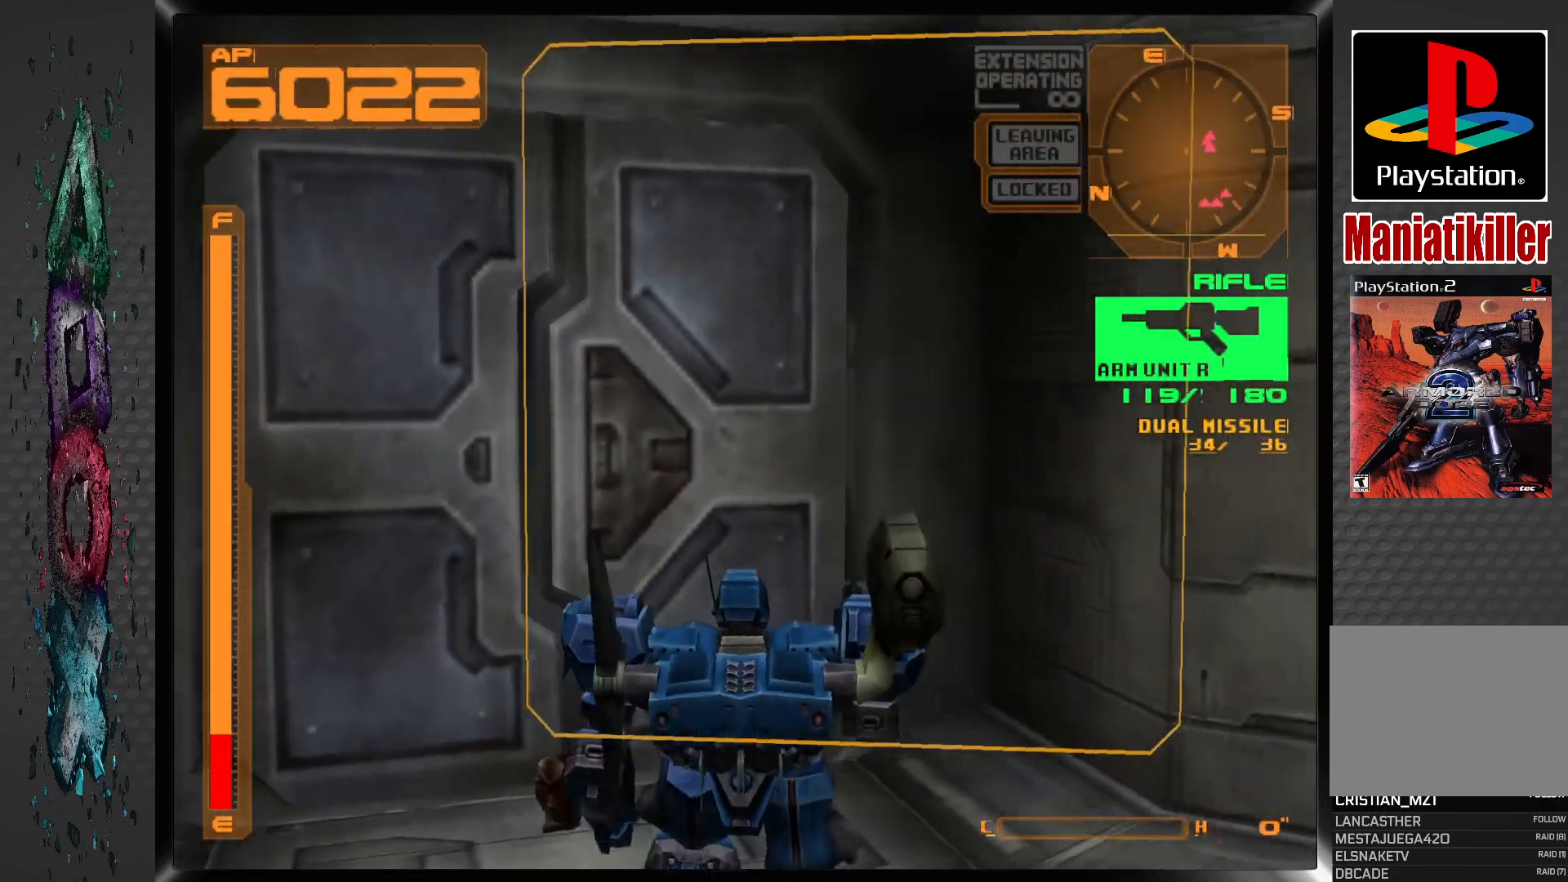
{"buttons": ["DPAD_DOWN", "DPAD_RIGHT"], "left_stick": "center", "right_stick": "center", "events": []}
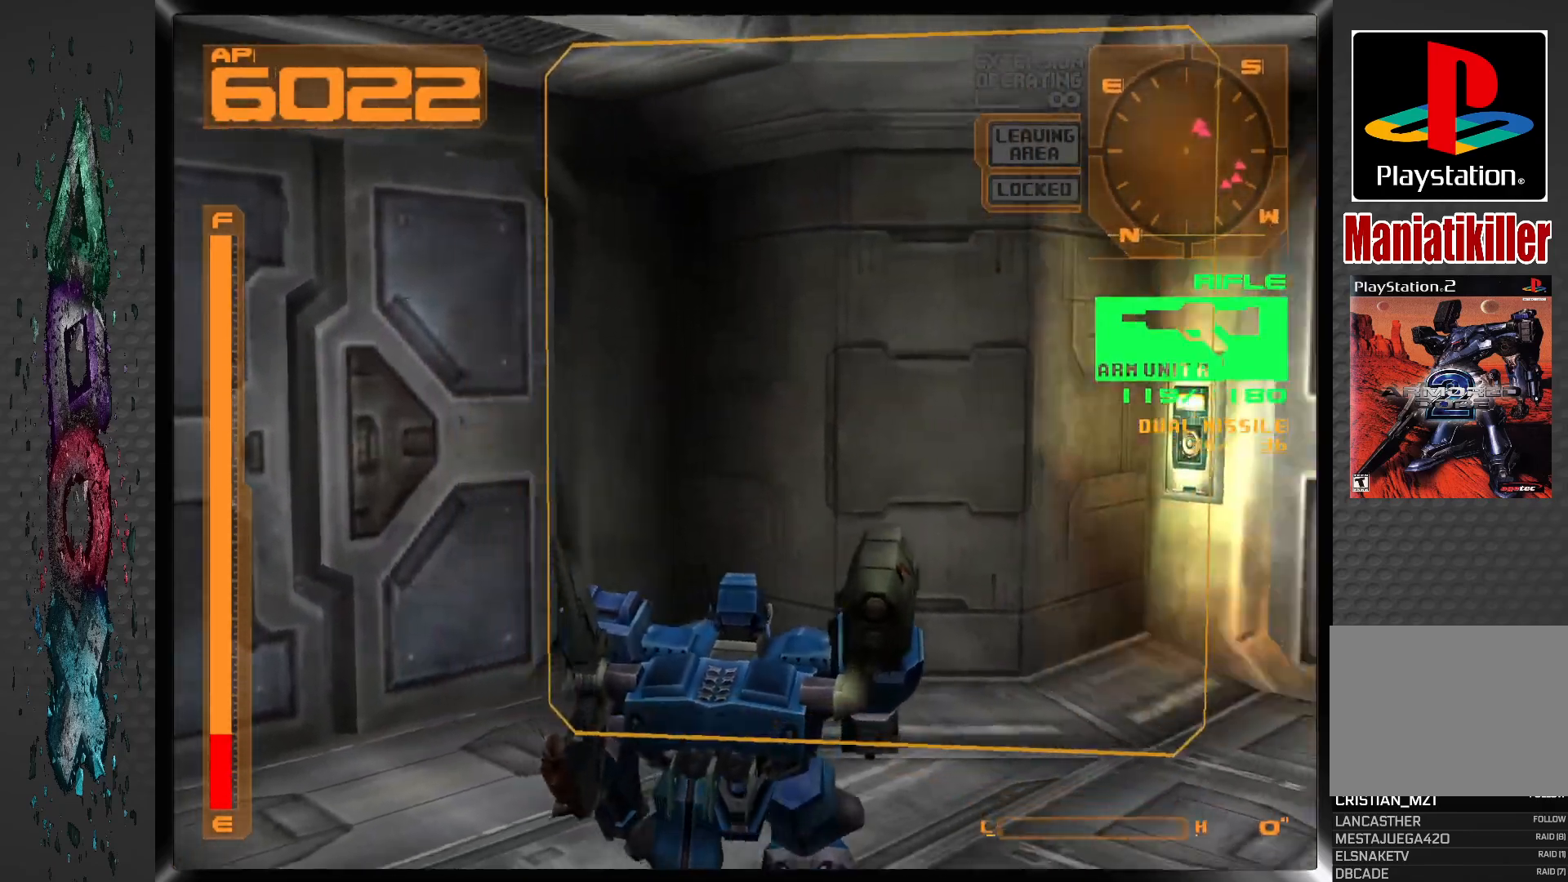
{"buttons": ["CROSS"], "left_stick": "center", "right_stick": "center", "events": [[367, "CROSS", "down"], [367, "DPAD_DOWN", "up"], [367, "DPAD_RIGHT", "up"]]}
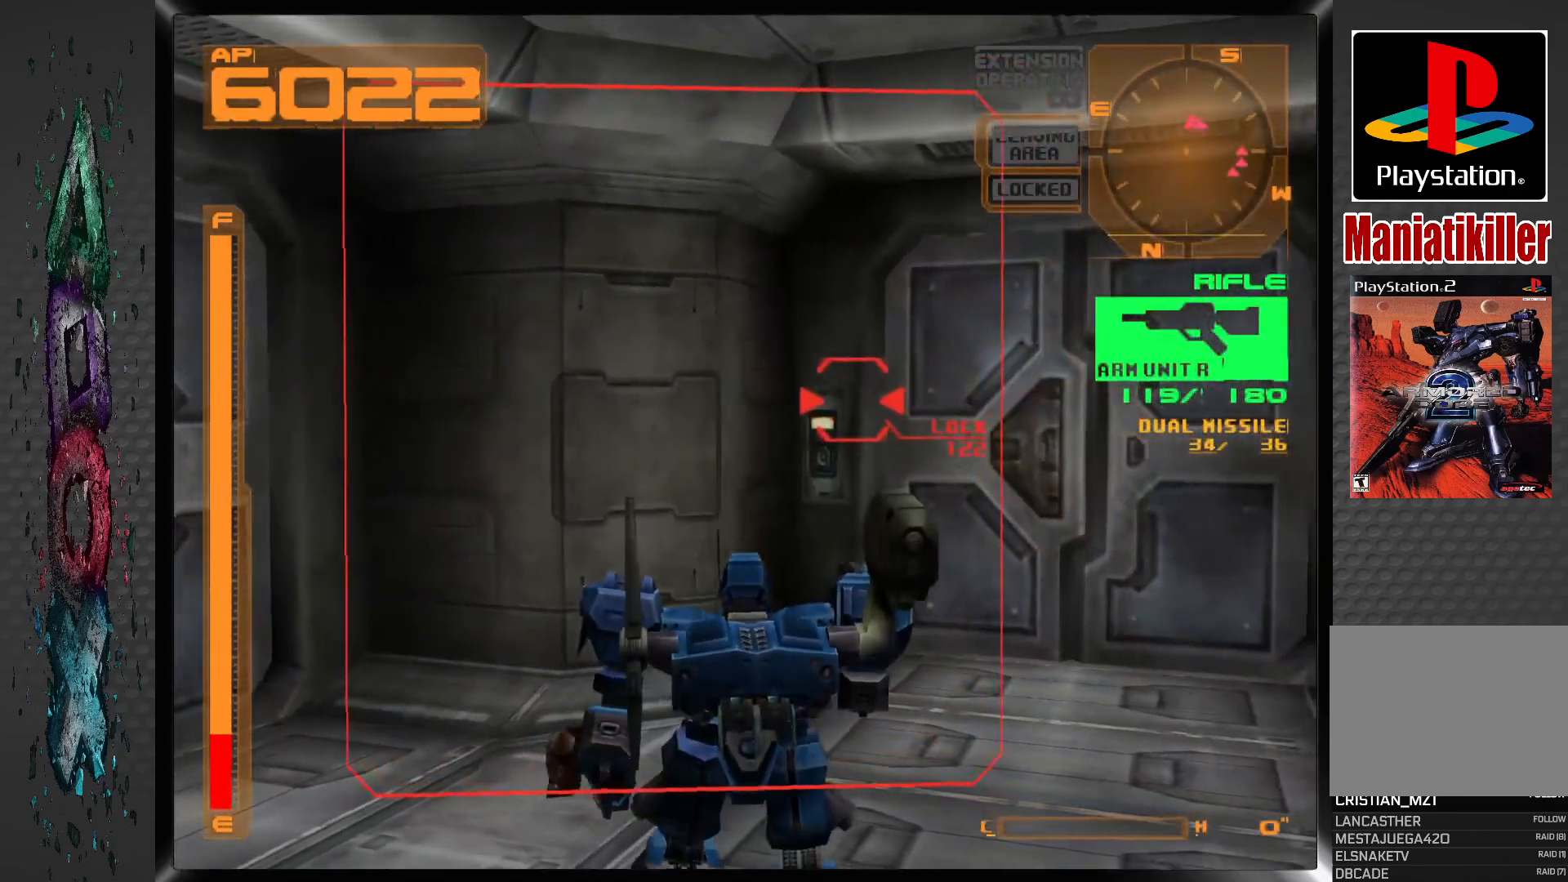
{"buttons": ["CROSS"], "left_stick": "center", "right_stick": "center", "events": []}
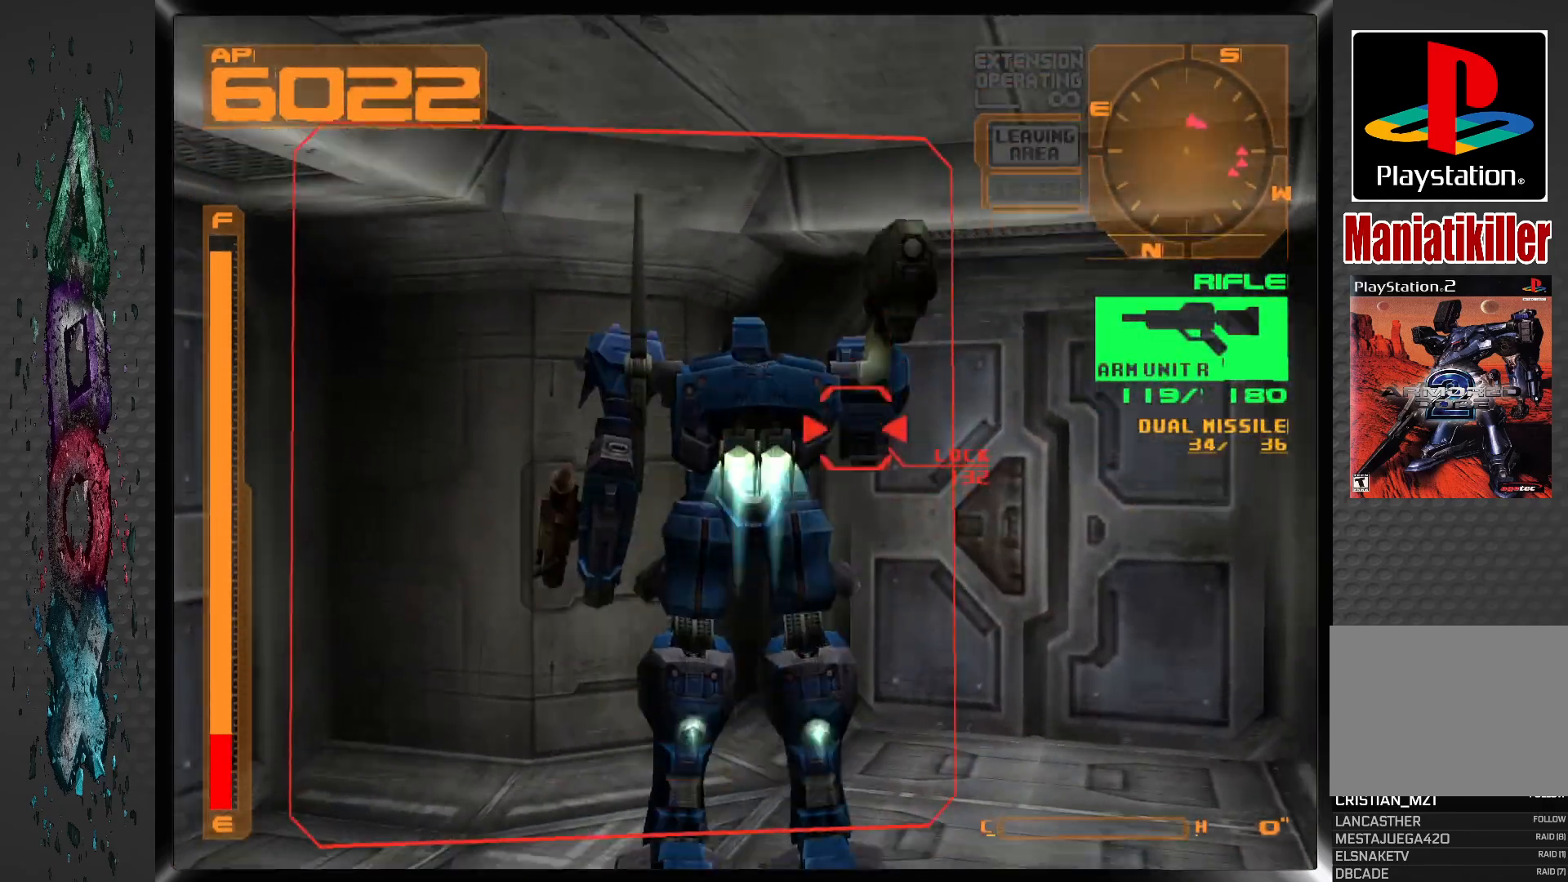
{"buttons": ["CROSS", "DPAD_DOWN", "DPAD_RIGHT"], "left_stick": "center", "right_stick": "center", "events": [[33, "DPAD_RIGHT", "down"], [67, "DPAD_DOWN", "down"]]}
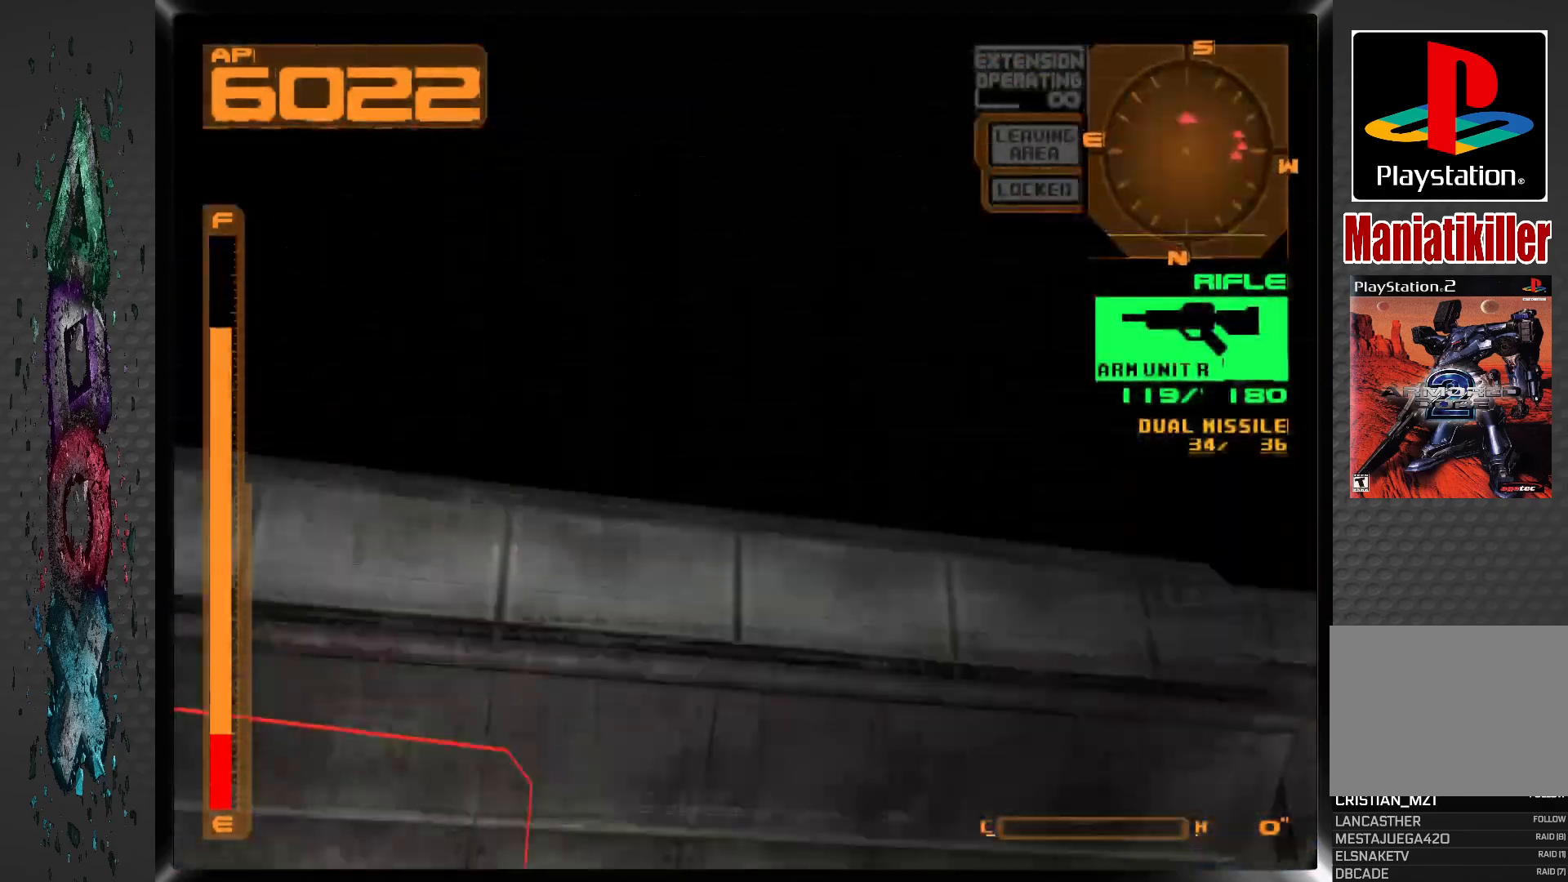
{"buttons": ["CROSS", "DPAD_LEFT"], "left_stick": "center", "right_stick": "center", "events": [[100, "DPAD_DOWN", "up"], [100, "DPAD_RIGHT", "up"], [450, "DPAD_LEFT", "down"]]}
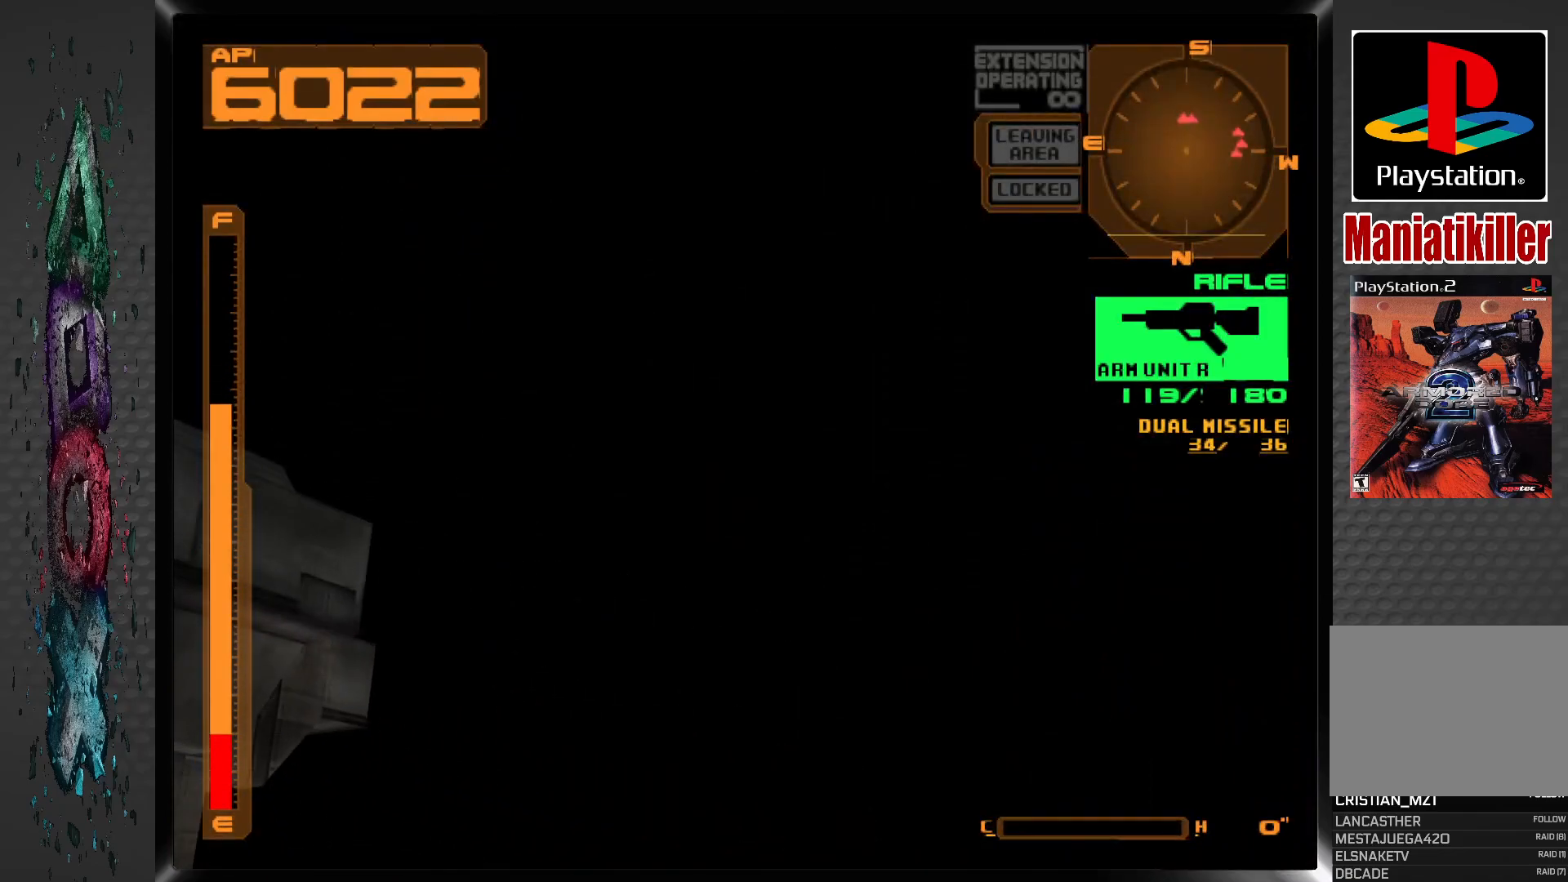
{"buttons": [], "left_stick": "center", "right_stick": "center", "events": [[83, "CROSS", "up"], [417, "DPAD_LEFT", "up"]]}
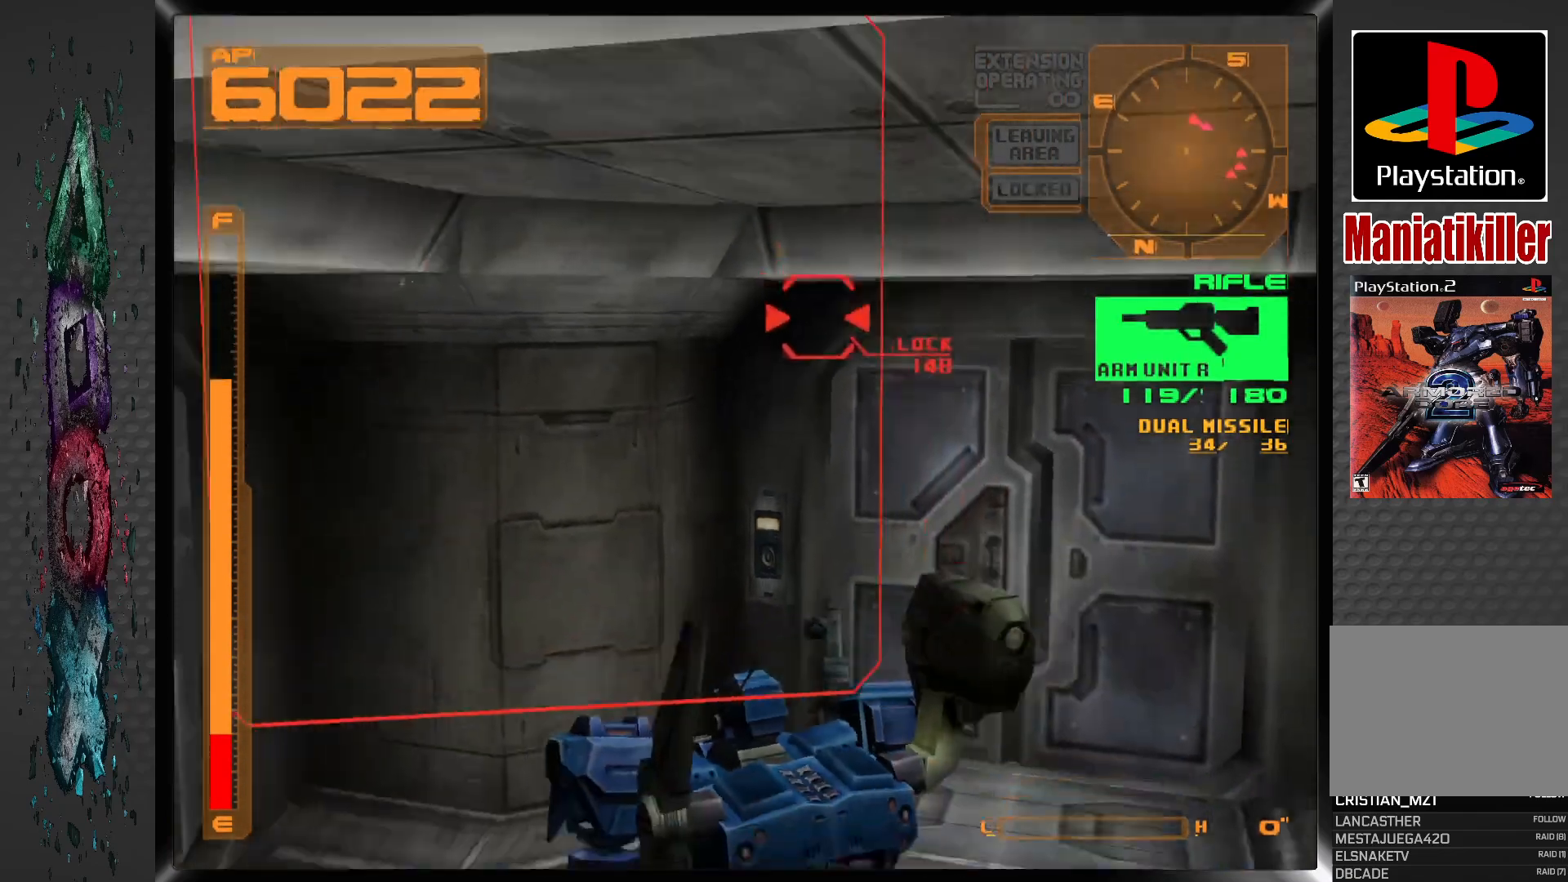
{"buttons": ["DPAD_RIGHT"], "left_stick": "center", "right_stick": "center", "events": [[400, "DPAD_RIGHT", "down"]]}
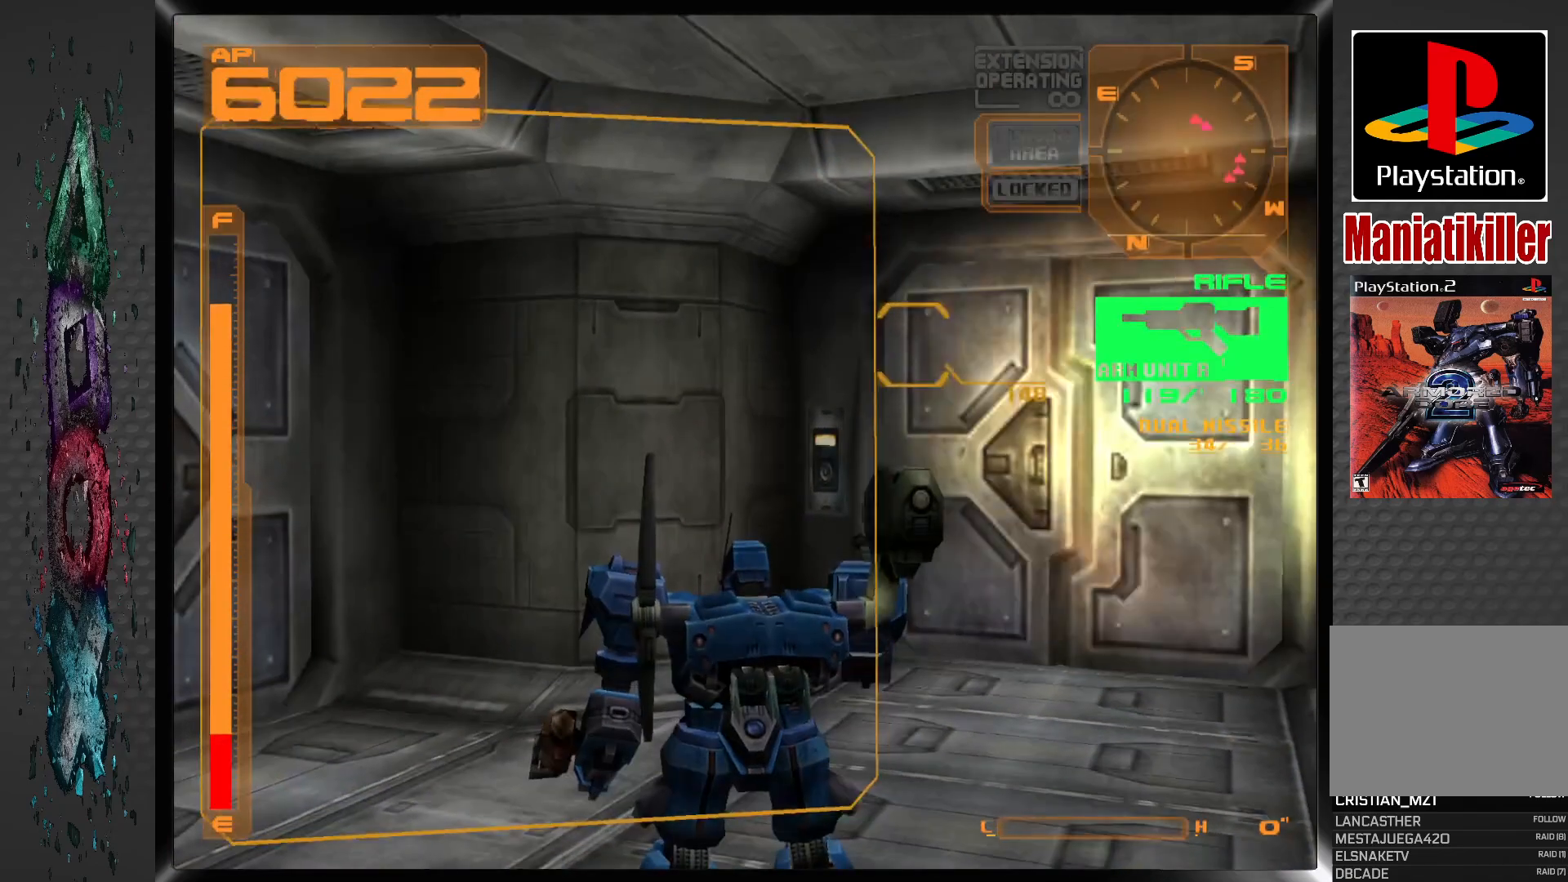
{"buttons": [], "left_stick": "center", "right_stick": "center", "events": [[500, "DPAD_RIGHT", "up"]]}
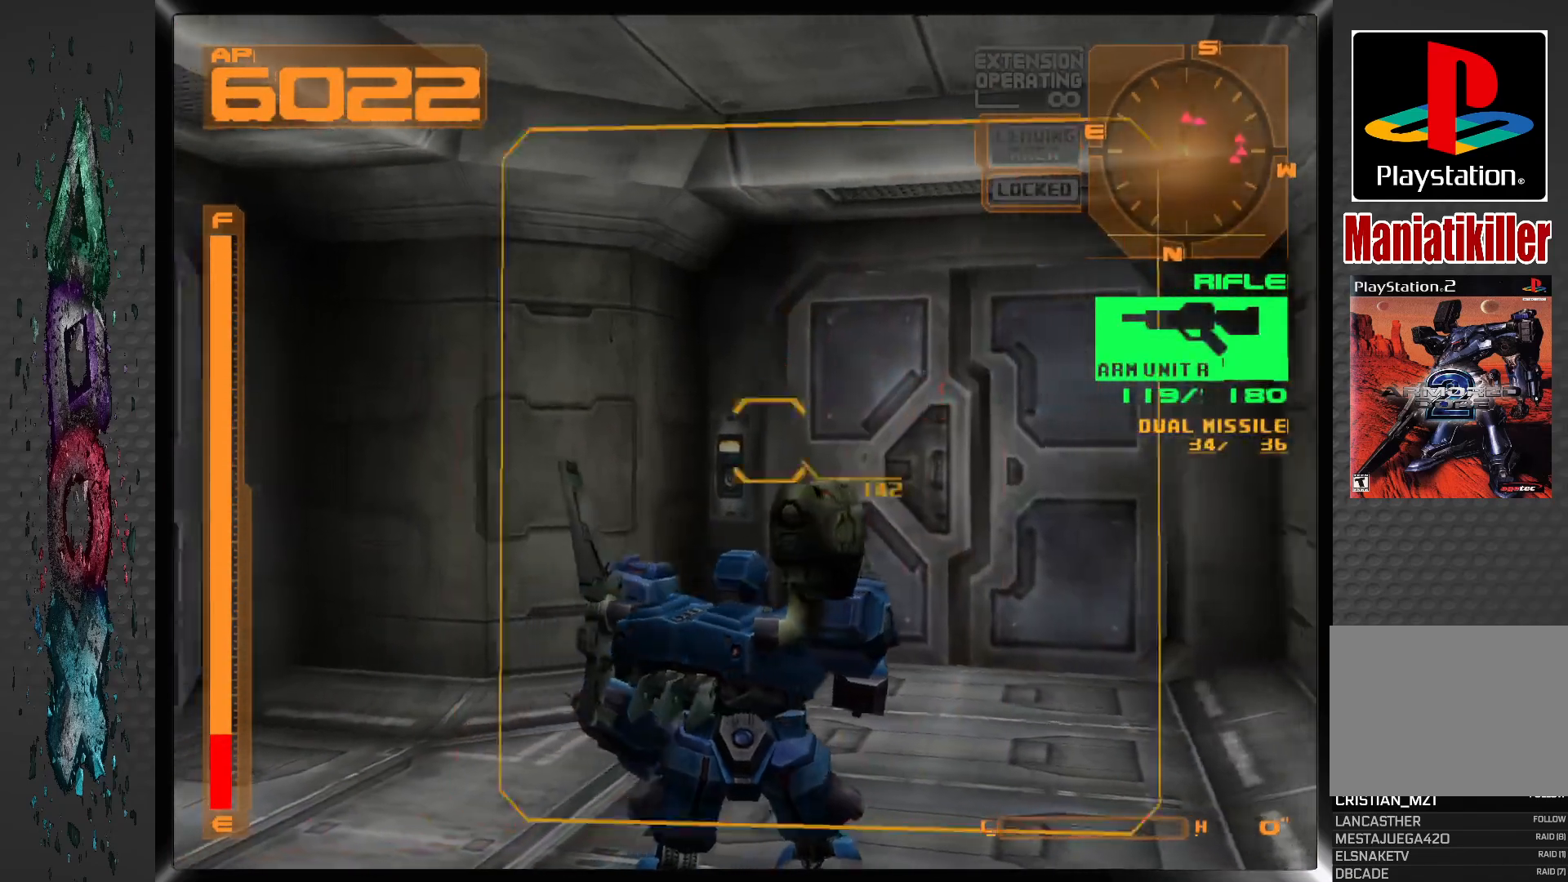
{"buttons": ["L2"], "left_stick": "center", "right_stick": "center", "events": [[83, "L2", "down"]]}
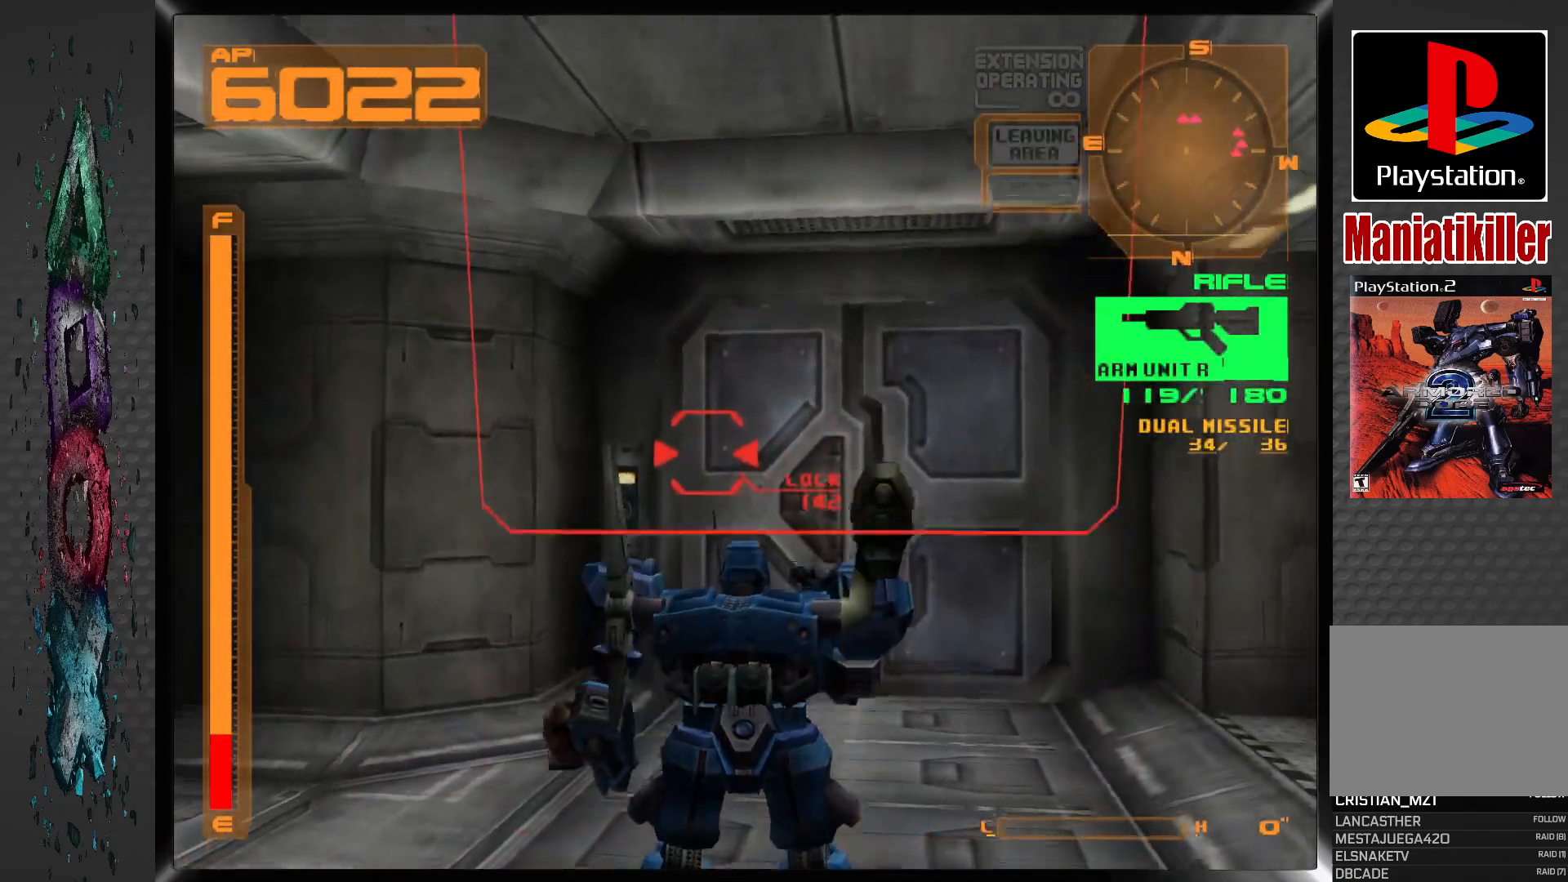
{"buttons": ["L2", "DPAD_RIGHT"], "left_stick": "center", "right_stick": "center", "events": [[417, "DPAD_RIGHT", "down"]]}
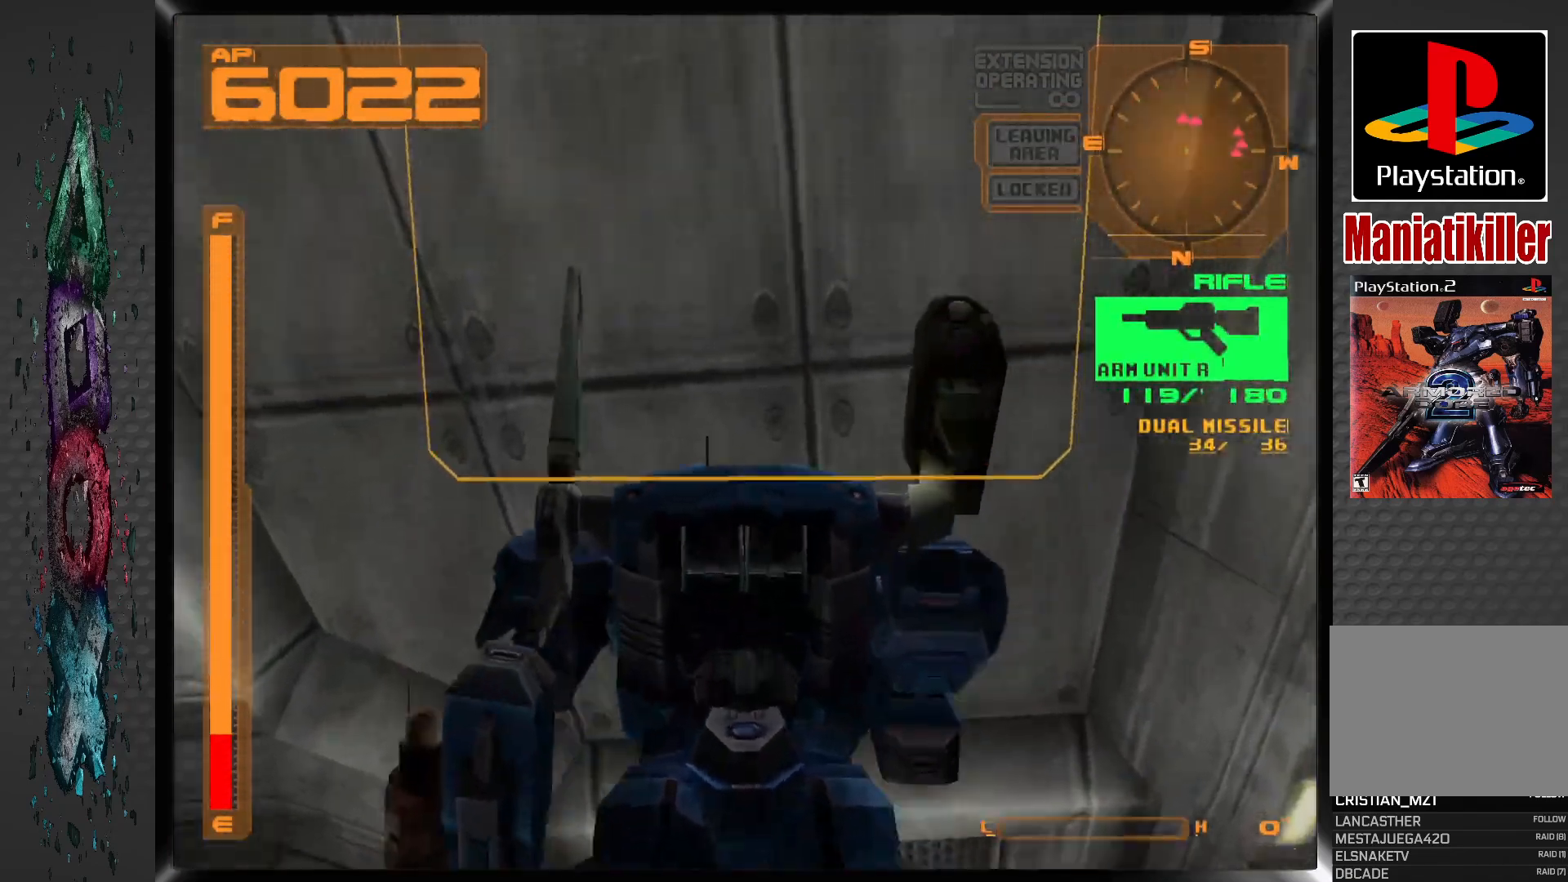
{"buttons": ["R2", "DPAD_RIGHT"], "left_stick": "center", "right_stick": "center", "events": [[183, "L2", "up"], [200, "R2", "down"]]}
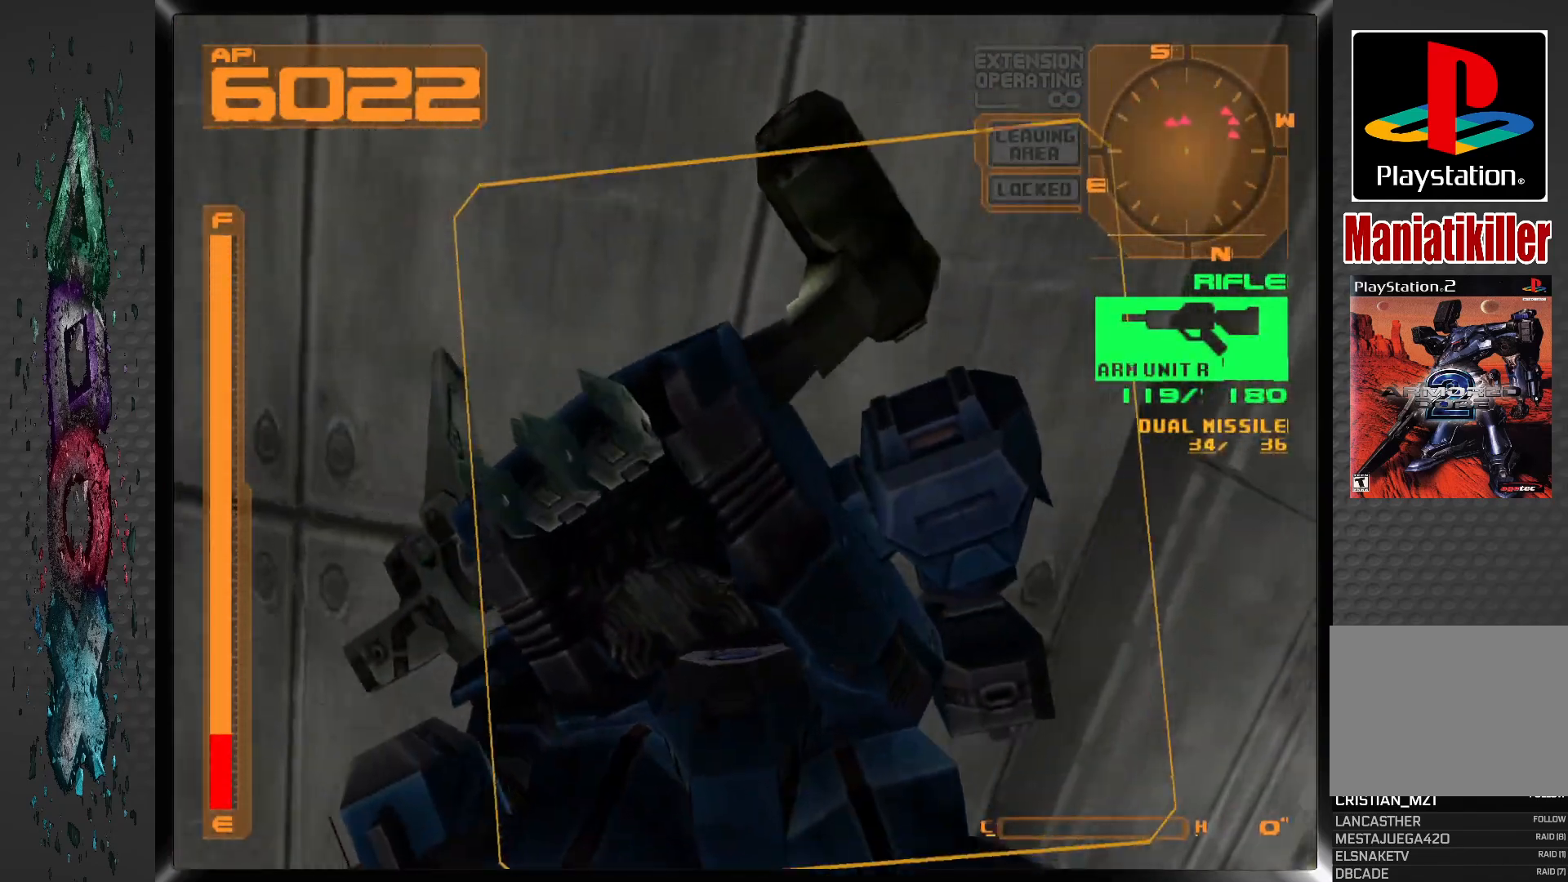
{"buttons": ["R2", "DPAD_RIGHT"], "left_stick": "center", "right_stick": "center", "events": []}
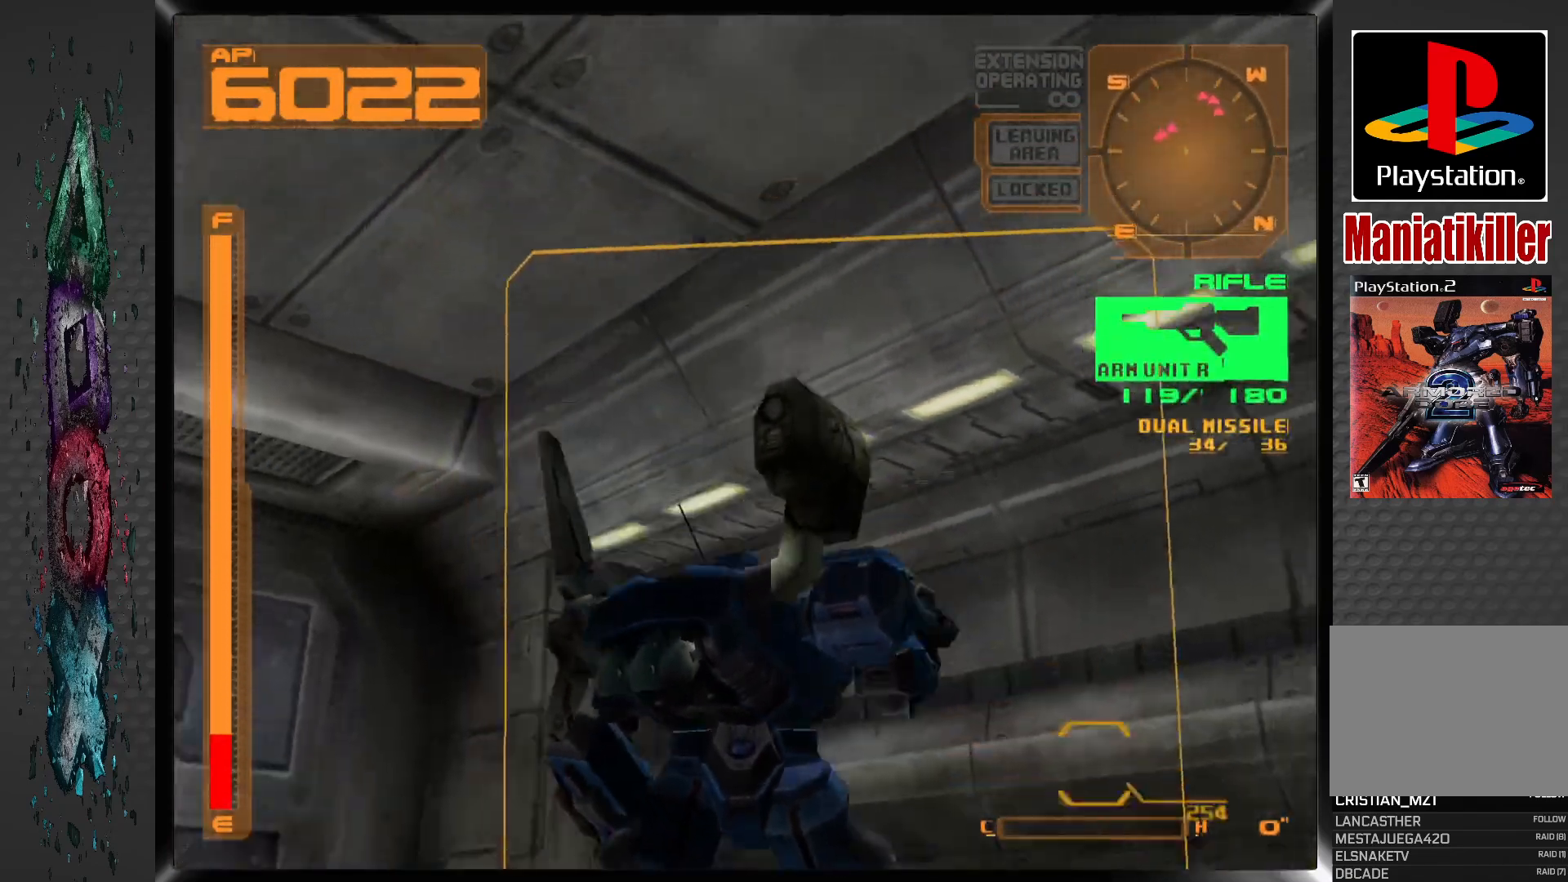
{"buttons": ["DPAD_RIGHT"], "left_stick": "center", "right_stick": "center", "events": [[167, "R2", "up"]]}
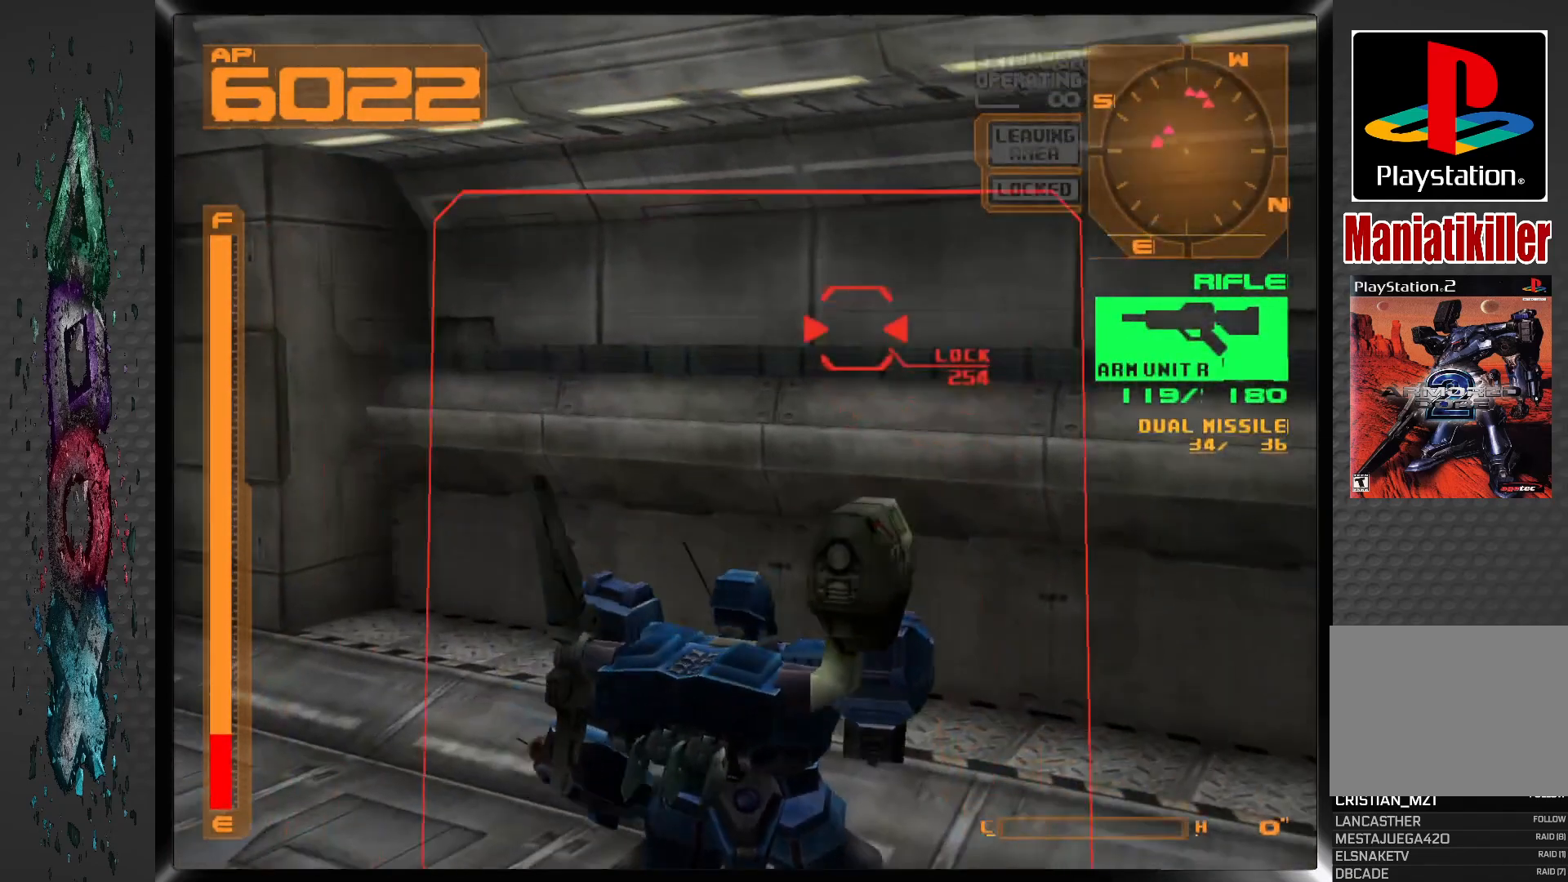
{"buttons": ["CIRCLE", "DPAD_UP"], "left_stick": "center", "right_stick": "center", "events": [[167, "DPAD_UP", "down"], [250, "DPAD_RIGHT", "up"], [450, "CIRCLE", "down"]]}
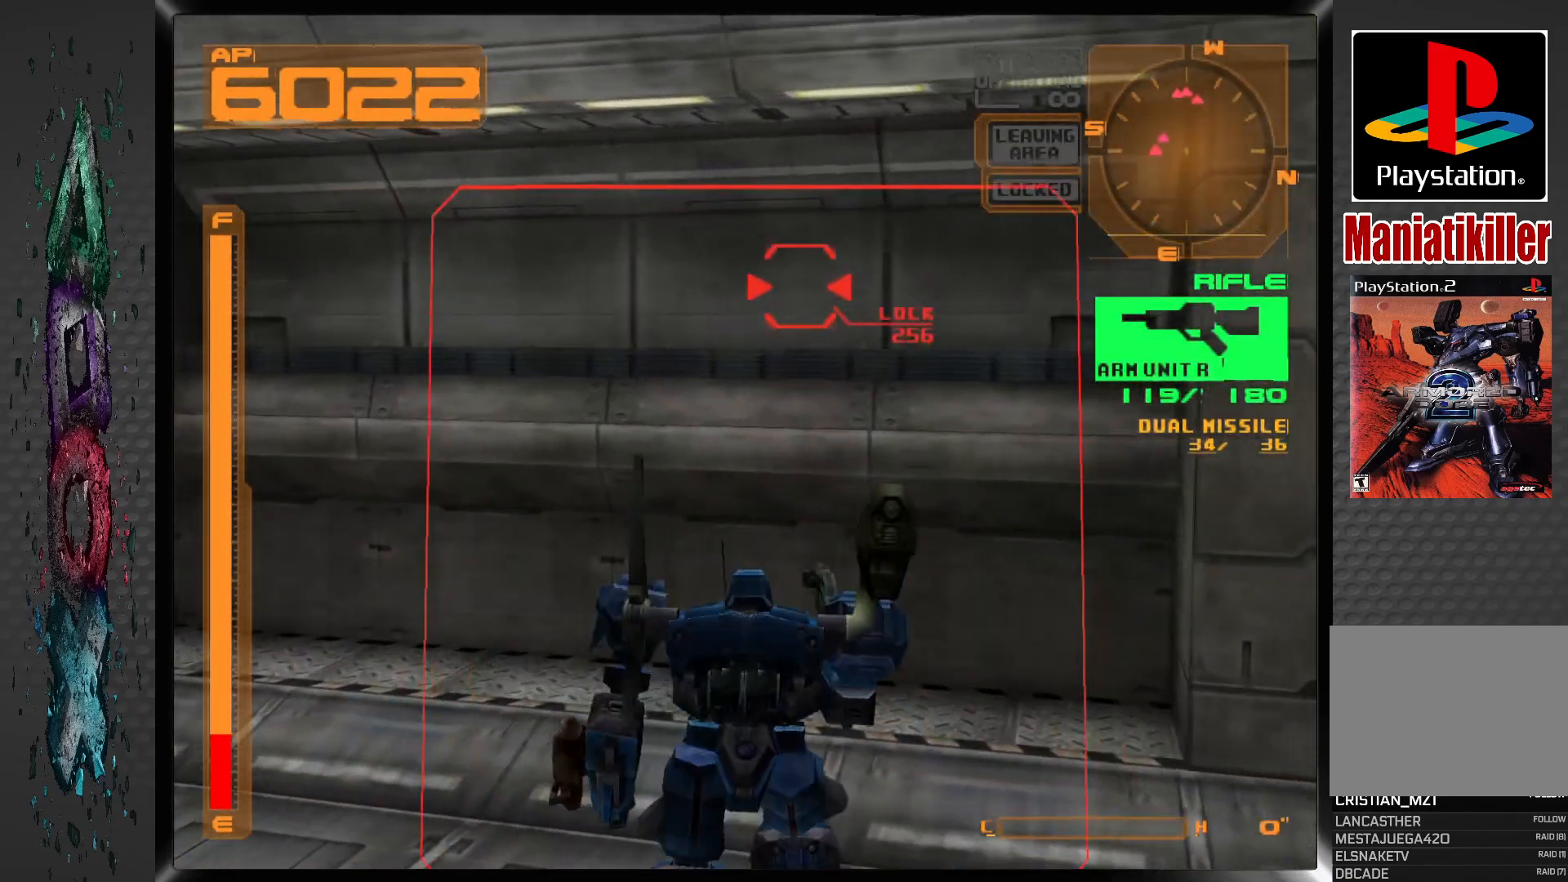
{"buttons": ["CIRCLE", "DPAD_UP"], "left_stick": "center", "right_stick": "center", "events": [[83, "CIRCLE", "up"], [167, "CIRCLE", "down"], [283, "CIRCLE", "up"], [333, "CIRCLE", "down"], [450, "CIRCLE", "up"], [500, "CIRCLE", "down"]]}
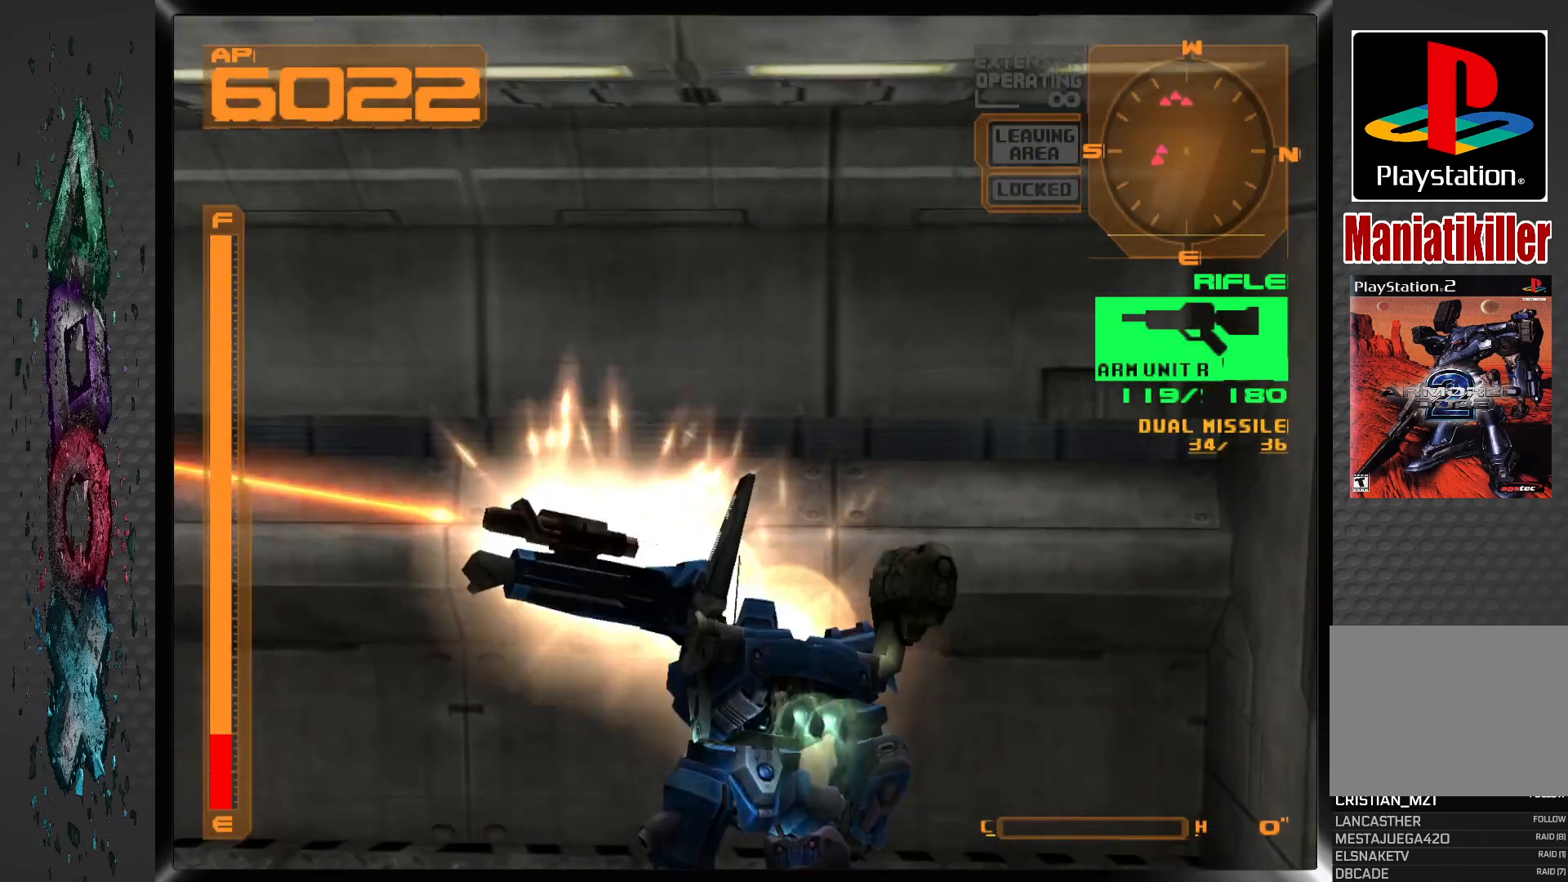
{"buttons": ["DPAD_LEFT"], "left_stick": "center", "right_stick": "center", "events": [[33, "DPAD_UP", "up"], [100, "CIRCLE", "up"], [283, "DPAD_LEFT", "down"]]}